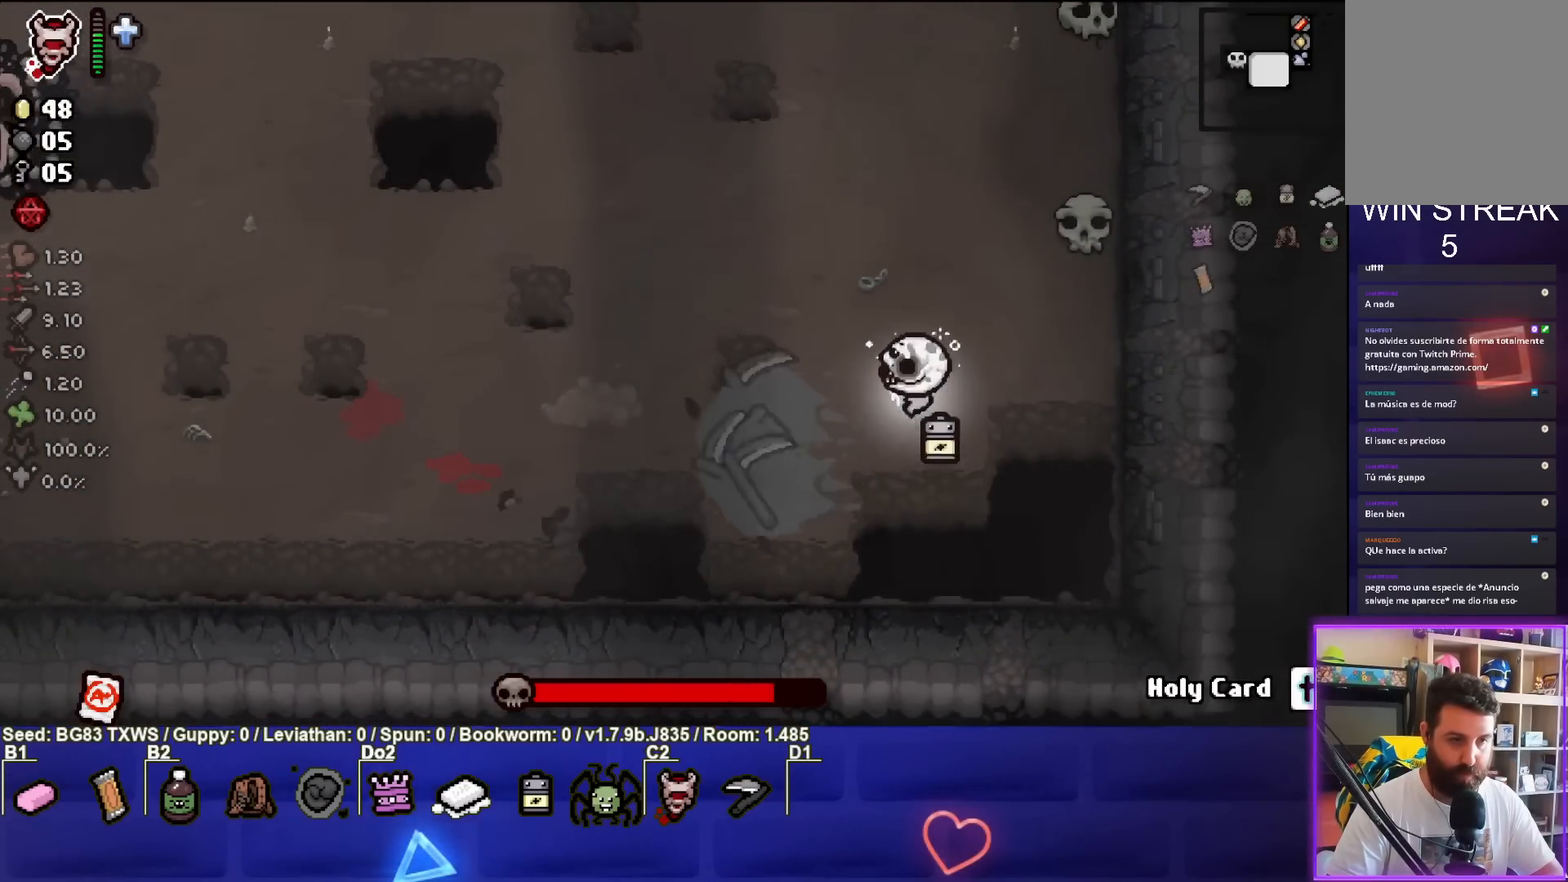
Gameplay with a controller (PlayStation layout); each line is a JSON object with the inputs held at the frame after it. "events" lists button and stick changes between this image and that frame as [ms after this image, input, new state], when the widget could be followed in between. Not read: right_stick.
{"buttons": ["SQUARE"], "left_stick": "left", "events": [[17, "SQUARE", "up"], [133, "SQUARE", "down"], [183, "left_stick", "left"]]}
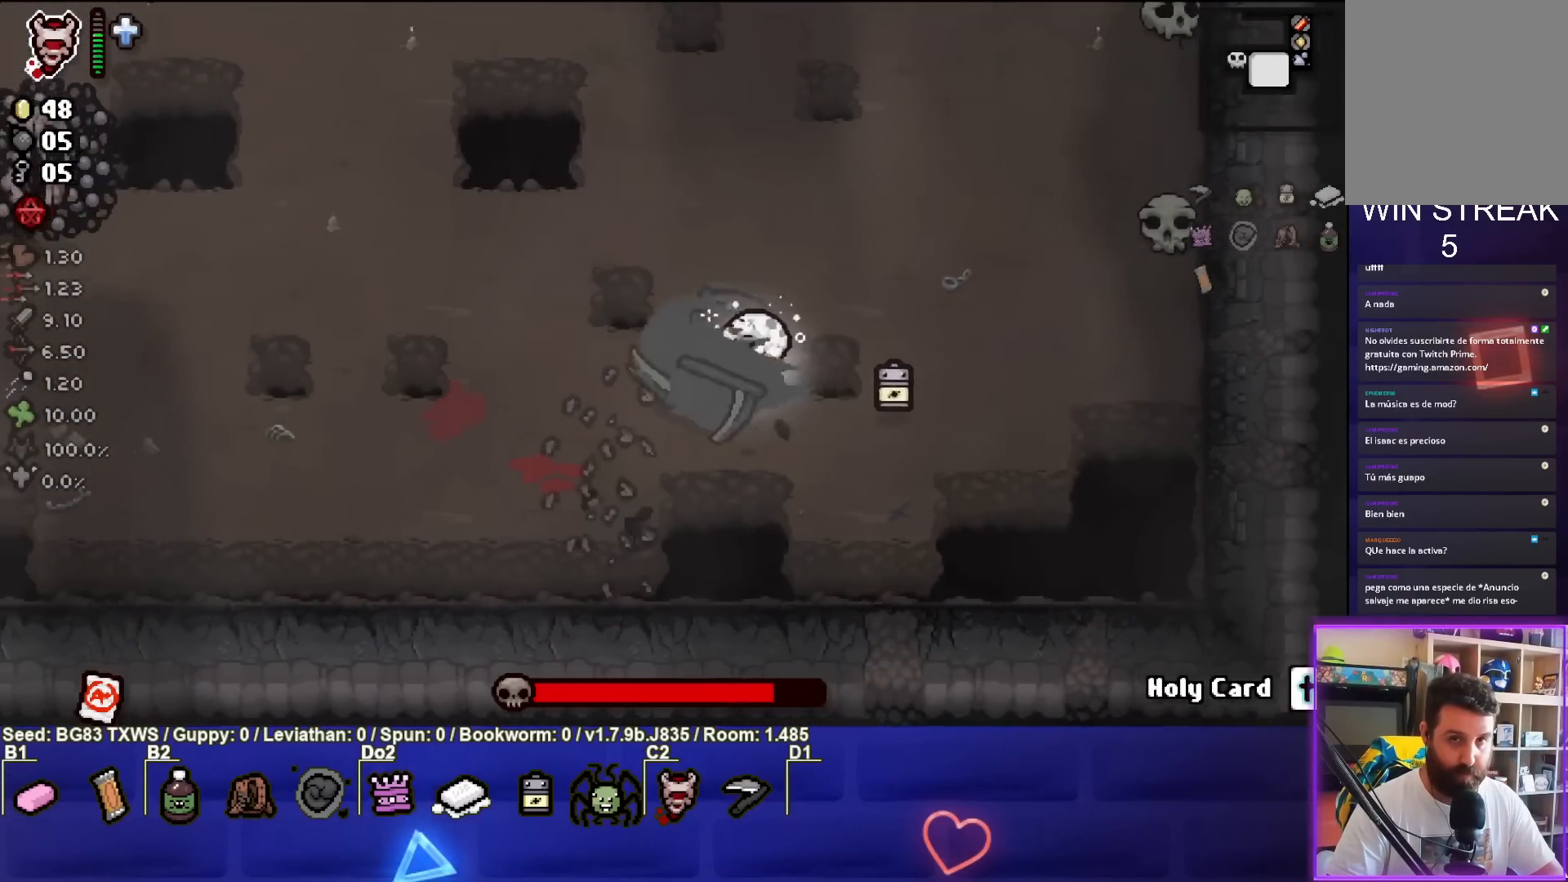
{"buttons": ["SQUARE"], "left_stick": "left", "events": []}
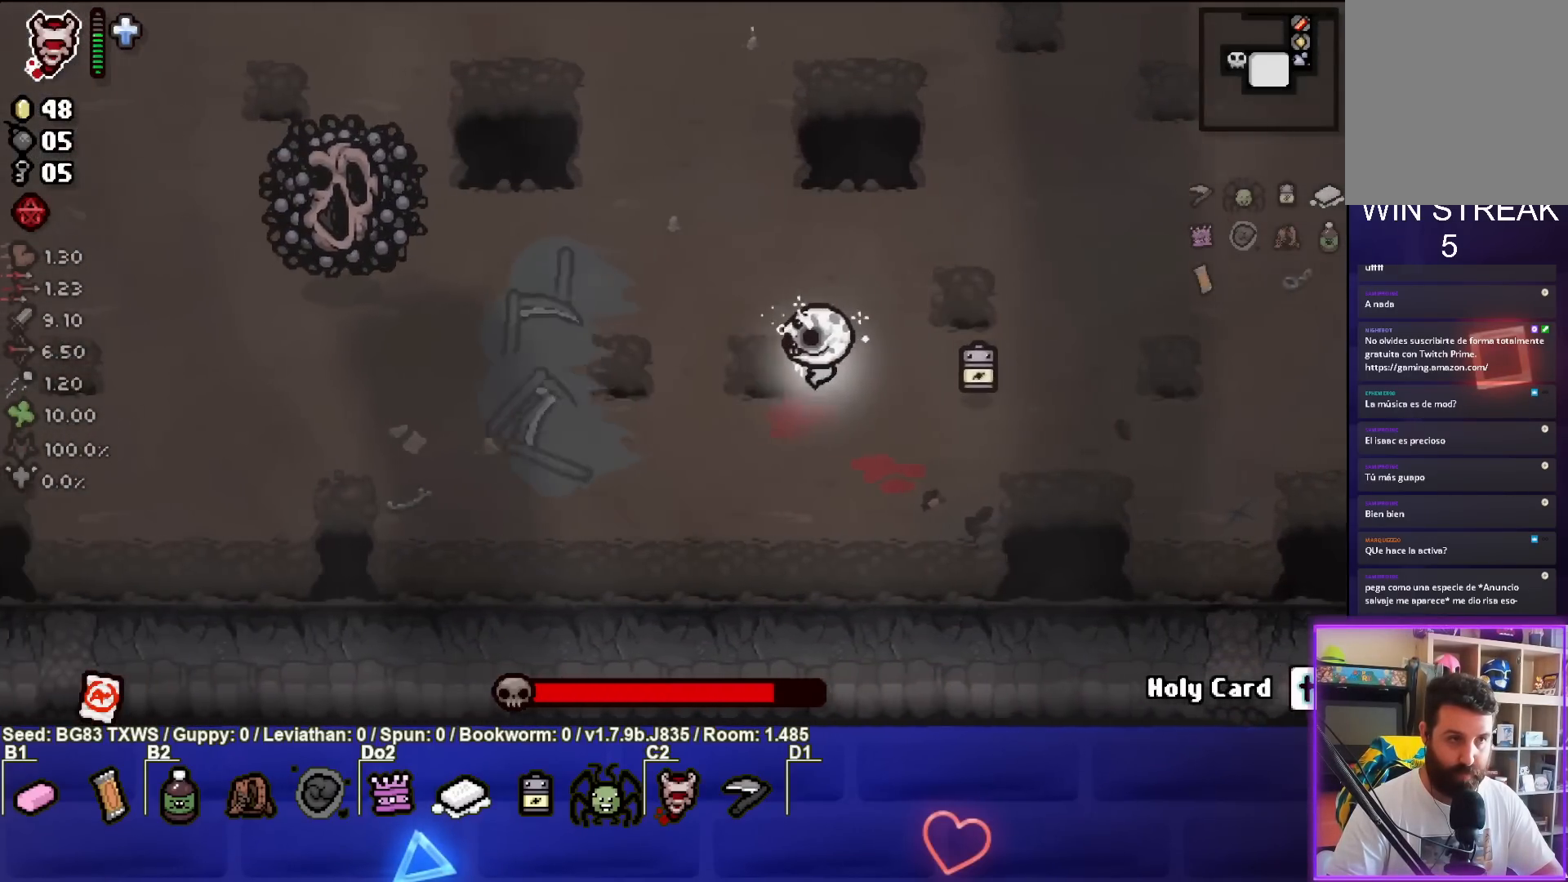
{"buttons": ["SQUARE"], "left_stick": "up-left", "events": [[350, "left_stick", "center"], [433, "left_stick", "up-left"]]}
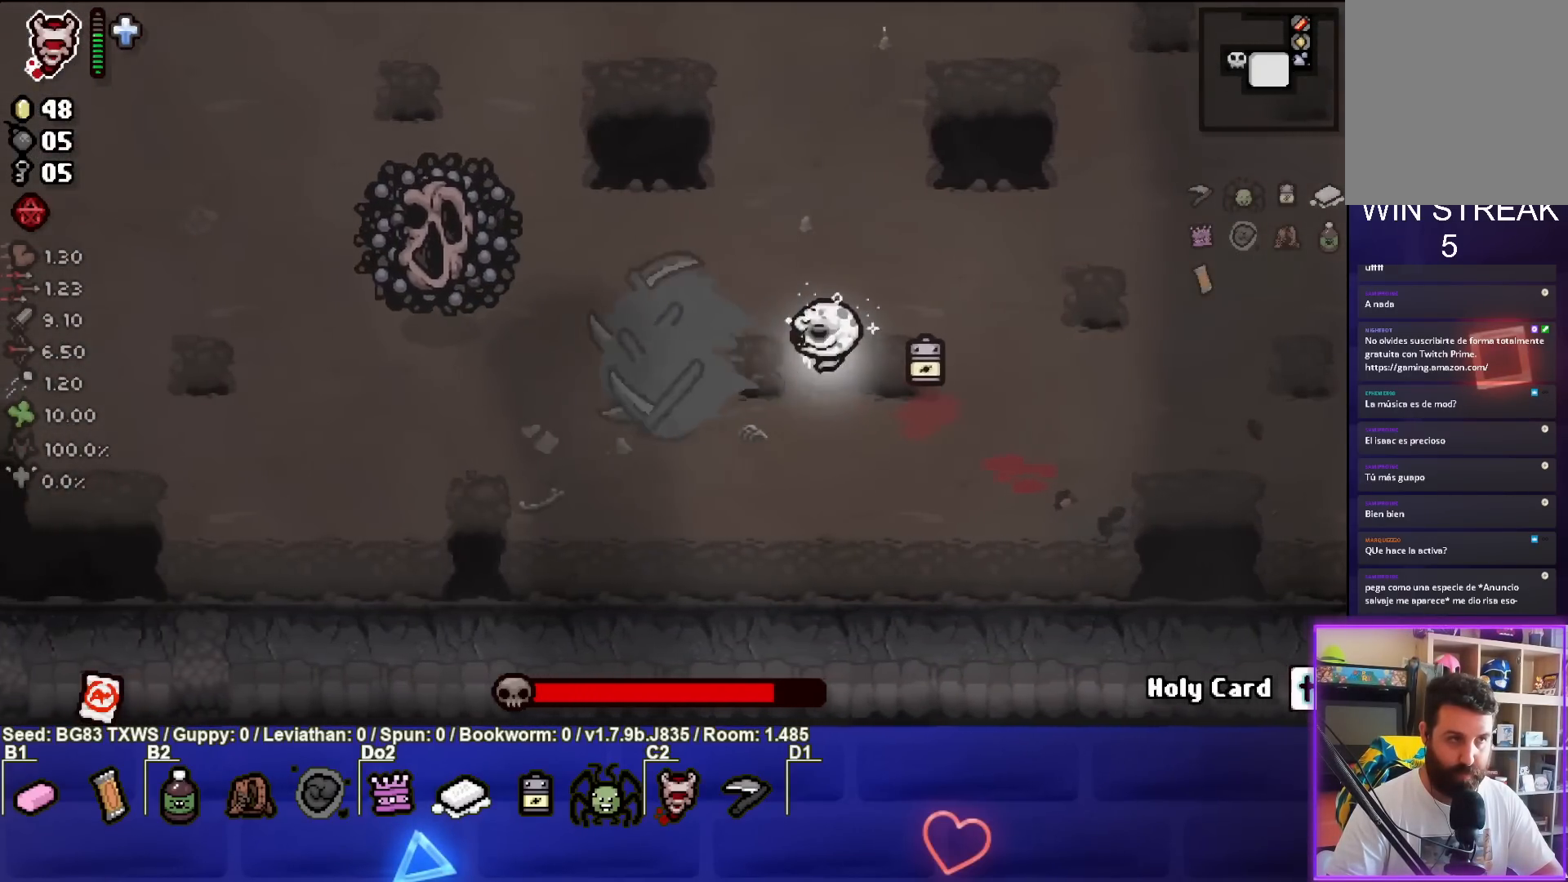
{"buttons": ["SQUARE"], "left_stick": "right", "events": [[367, "left_stick", "center"], [500, "left_stick", "right"]]}
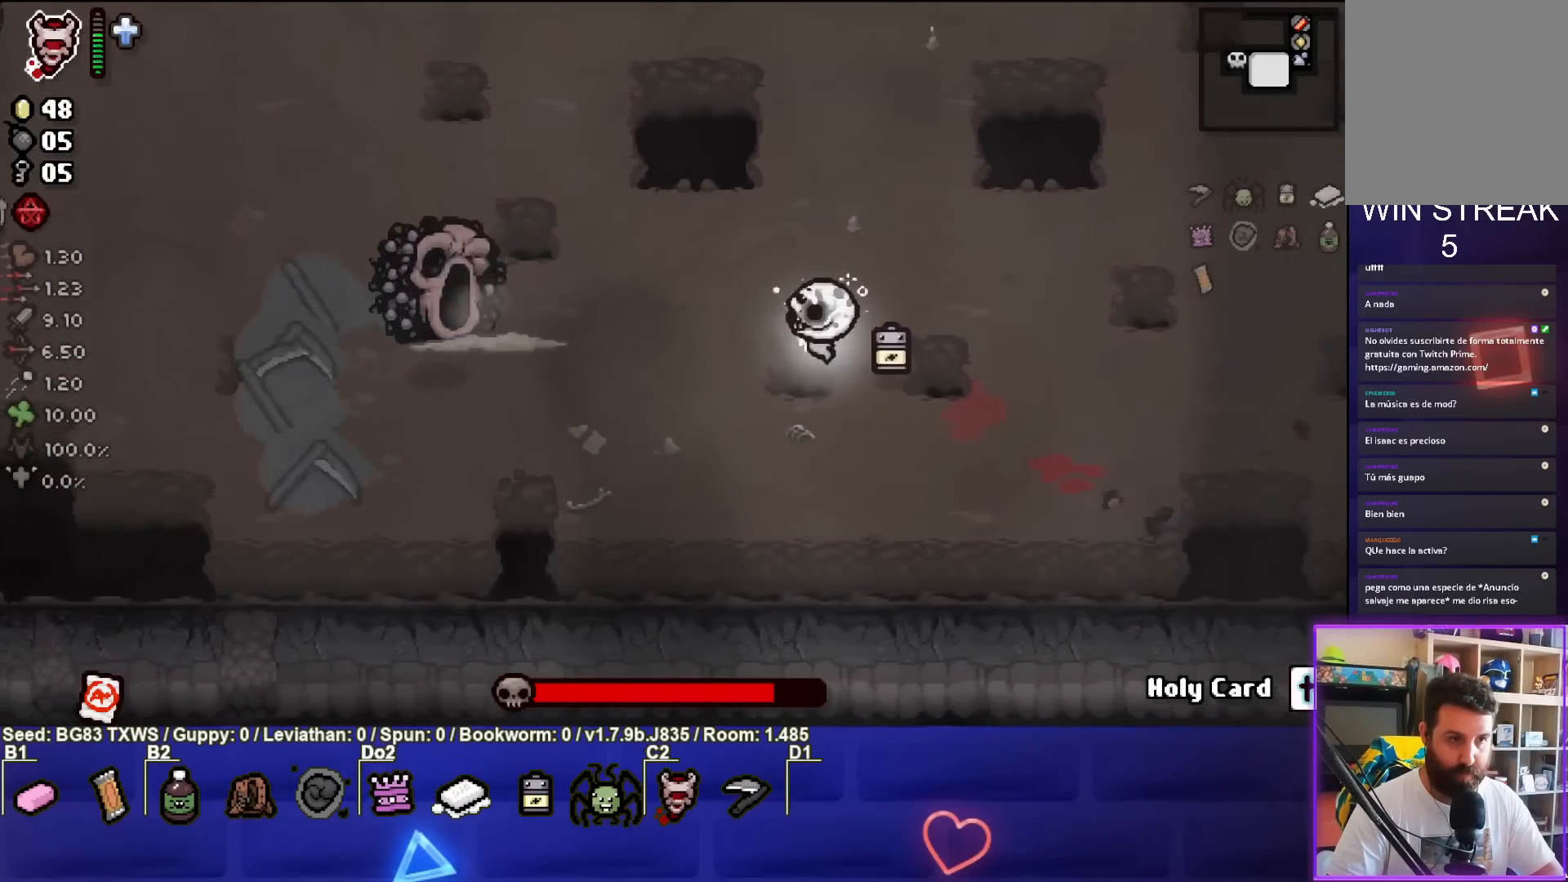
{"buttons": ["SQUARE"], "left_stick": "down", "events": [[50, "left_stick", "center"], [133, "left_stick", "left"], [317, "left_stick", "center"], [483, "left_stick", "down"]]}
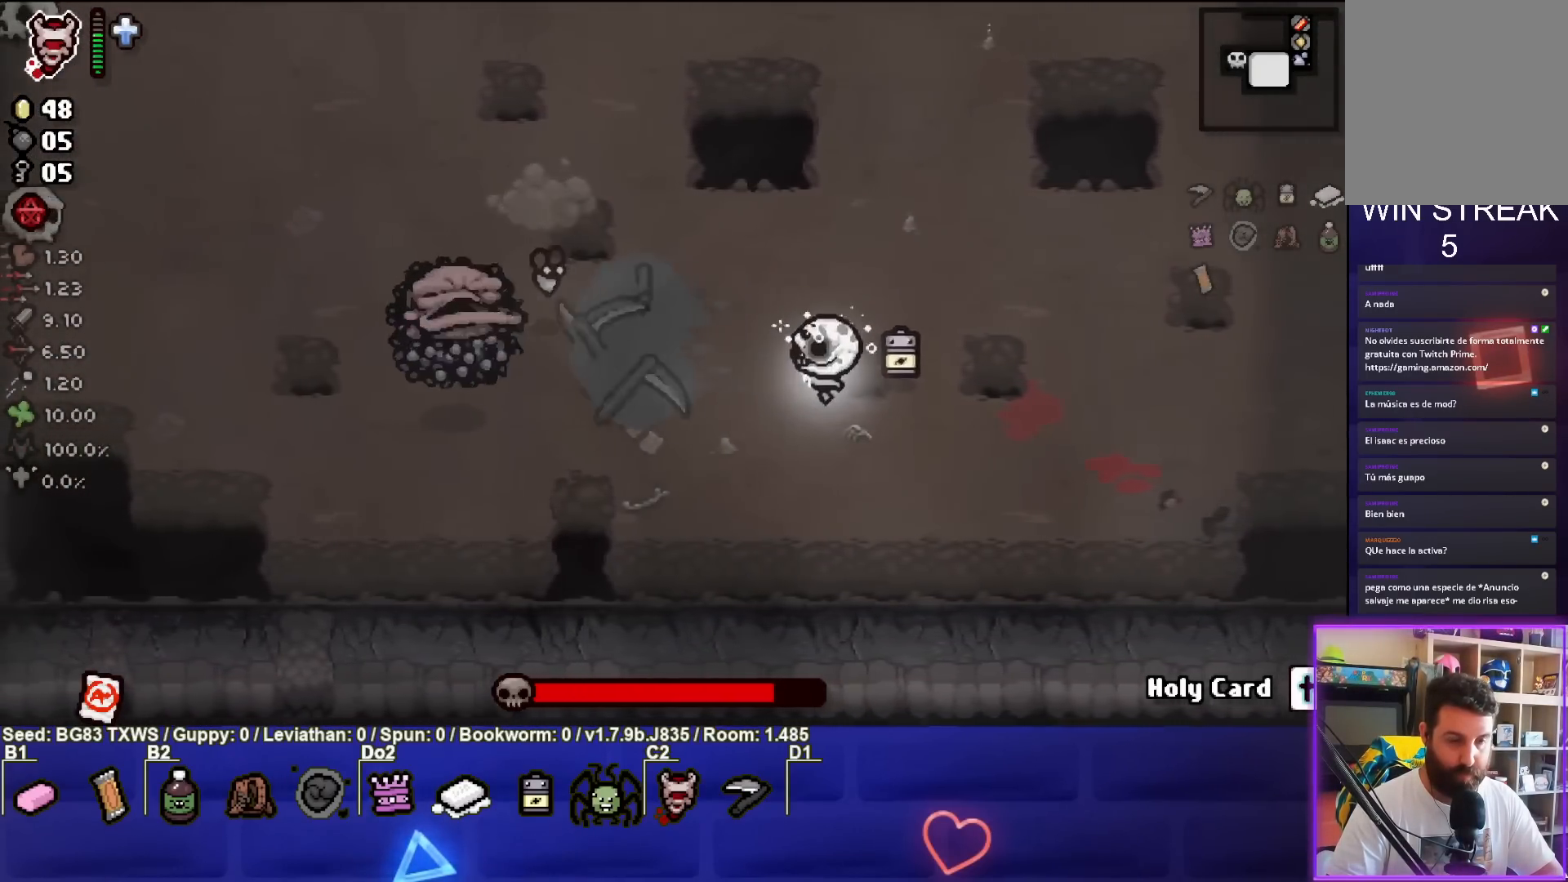
{"buttons": ["SQUARE"], "left_stick": "right", "events": [[67, "SQUARE", "up"], [100, "left_stick", "center"], [183, "SQUARE", "down"], [350, "left_stick", "right"]]}
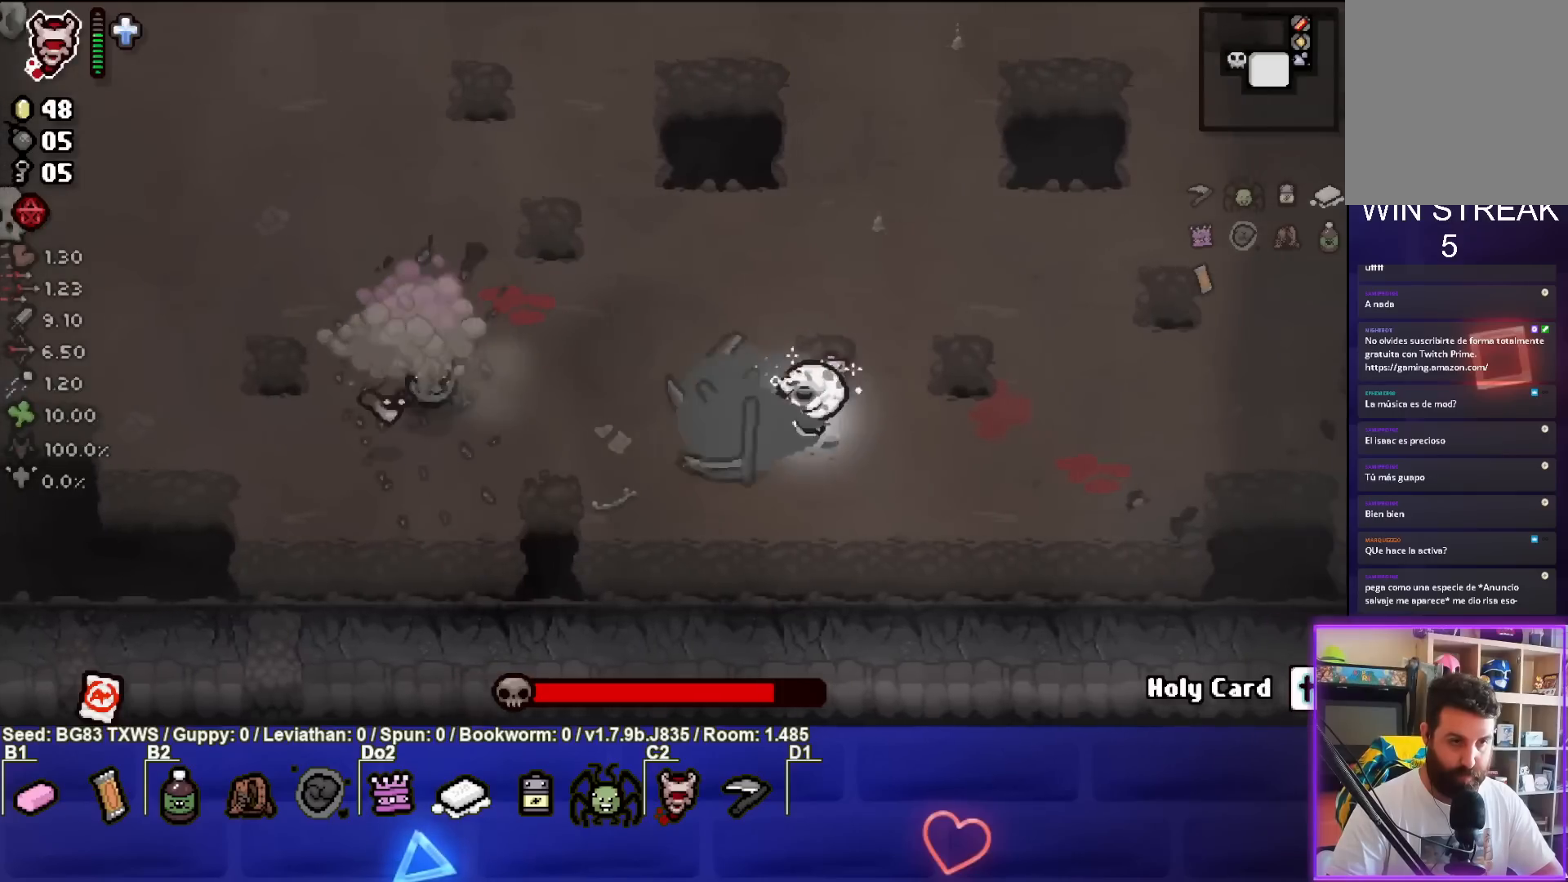
{"buttons": ["SQUARE"], "left_stick": "up-right", "events": [[17, "left_stick", "center"], [83, "left_stick", "up-left"], [183, "SQUARE", "up"], [267, "left_stick", "center"], [317, "SQUARE", "down"], [367, "left_stick", "up-right"]]}
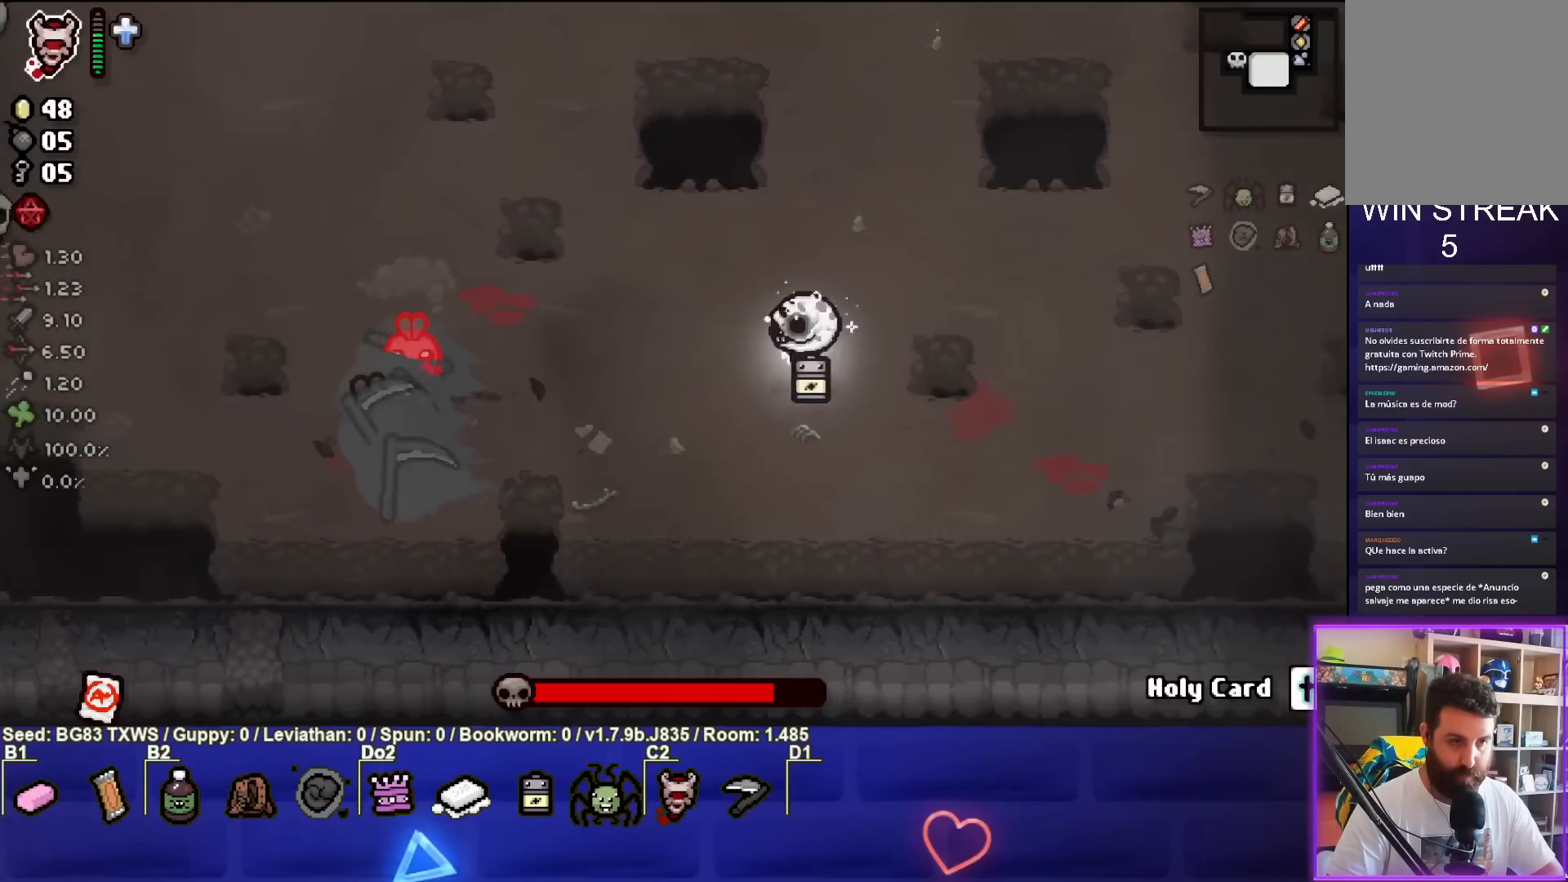
{"buttons": [], "left_stick": "down-left", "events": [[167, "SQUARE", "up"], [417, "SQUARE", "down"], [433, "left_stick", "center"], [483, "SQUARE", "up"], [500, "left_stick", "down-left"]]}
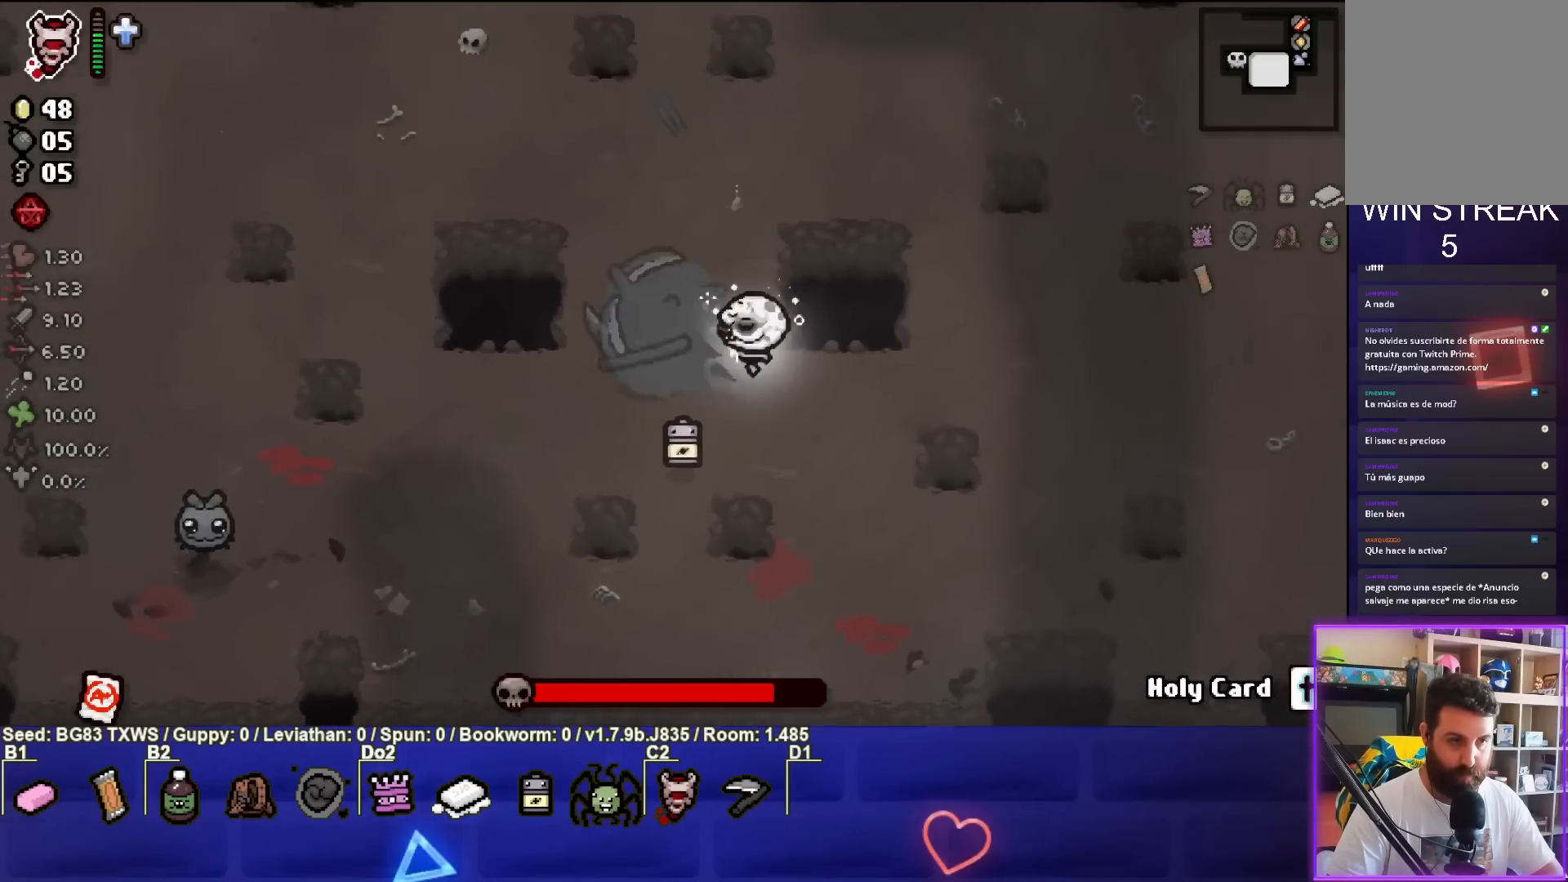
{"buttons": [], "left_stick": "down-left", "events": []}
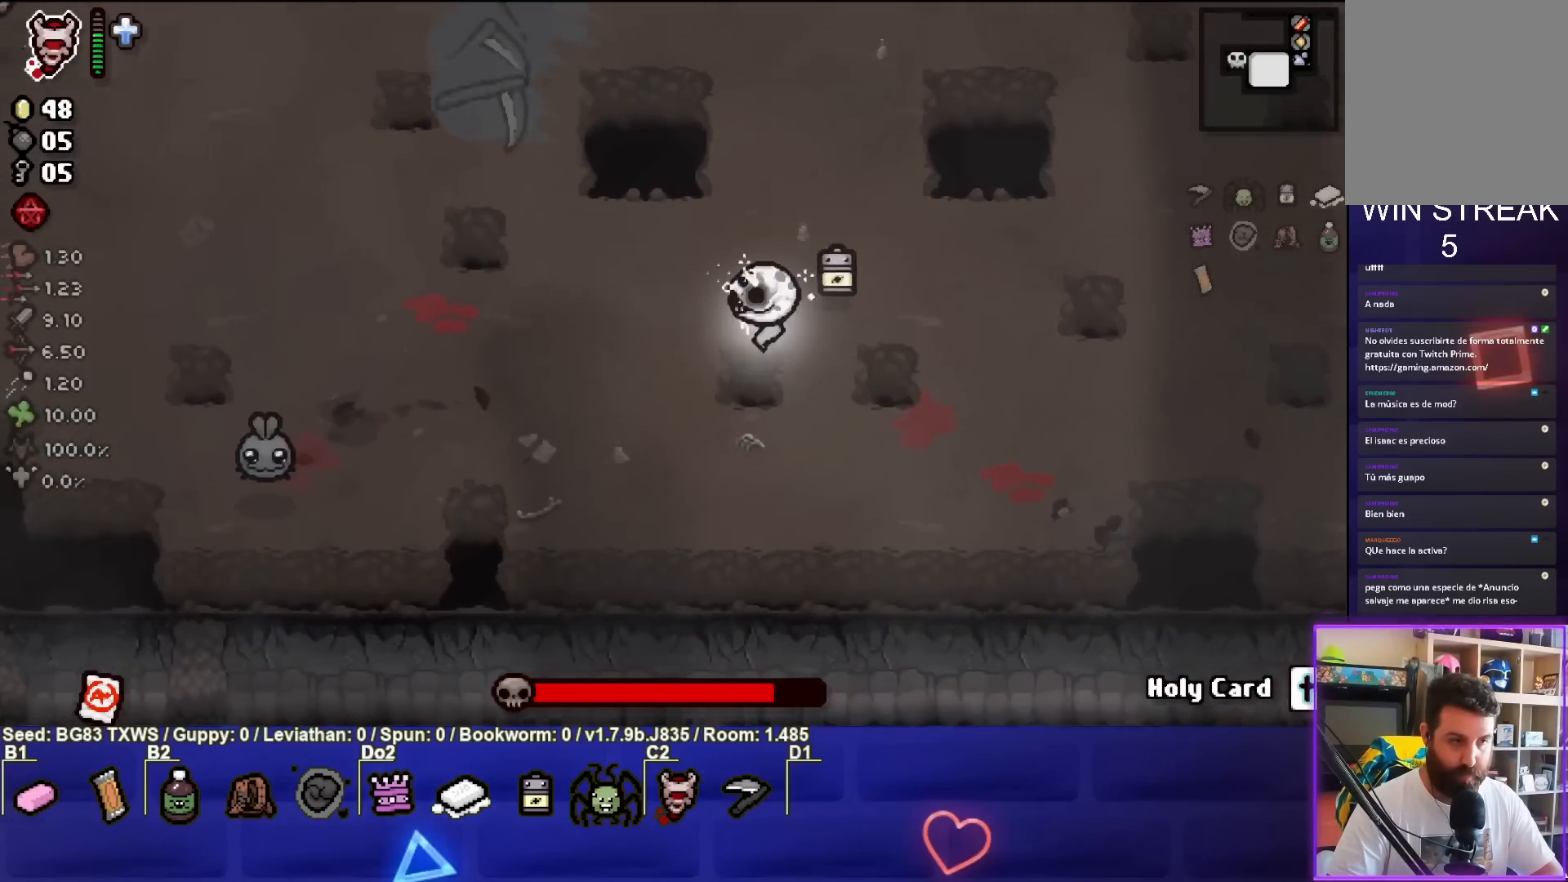
{"buttons": ["SQUARE"], "left_stick": "left", "events": [[117, "SQUARE", "down"], [367, "SQUARE", "up"], [433, "SQUARE", "down"], [483, "left_stick", "left"]]}
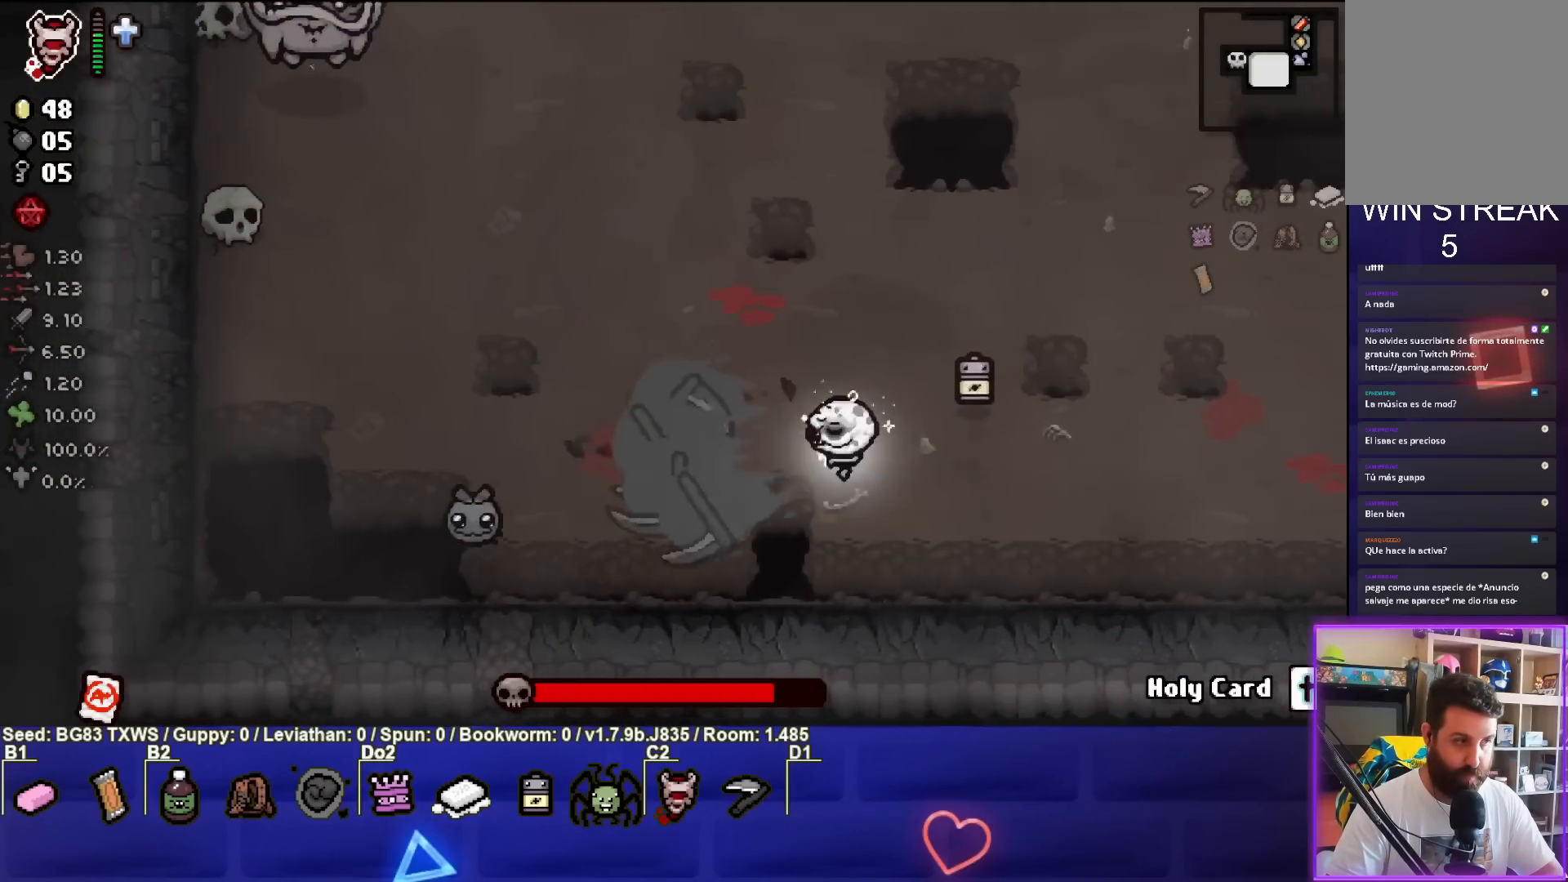
{"buttons": [], "left_stick": "left", "events": [[117, "SQUARE", "up"], [117, "left_stick", "up"], [300, "left_stick", "up-left"], [450, "left_stick", "left"]]}
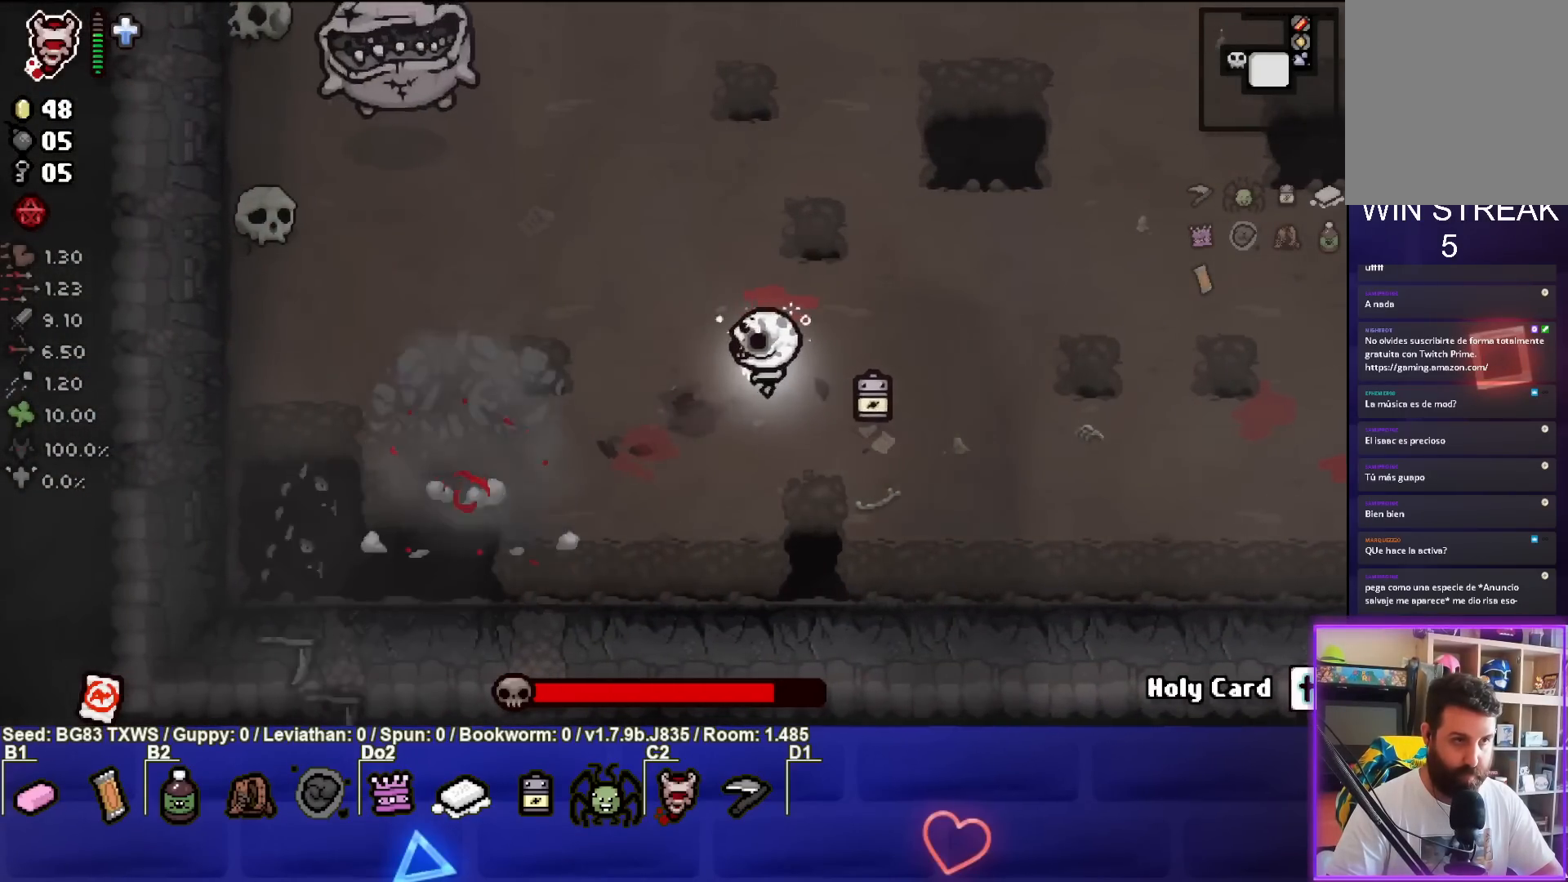
{"buttons": ["TRIANGLE"], "left_stick": "center", "events": [[333, "TRIANGLE", "down"], [467, "left_stick", "center"]]}
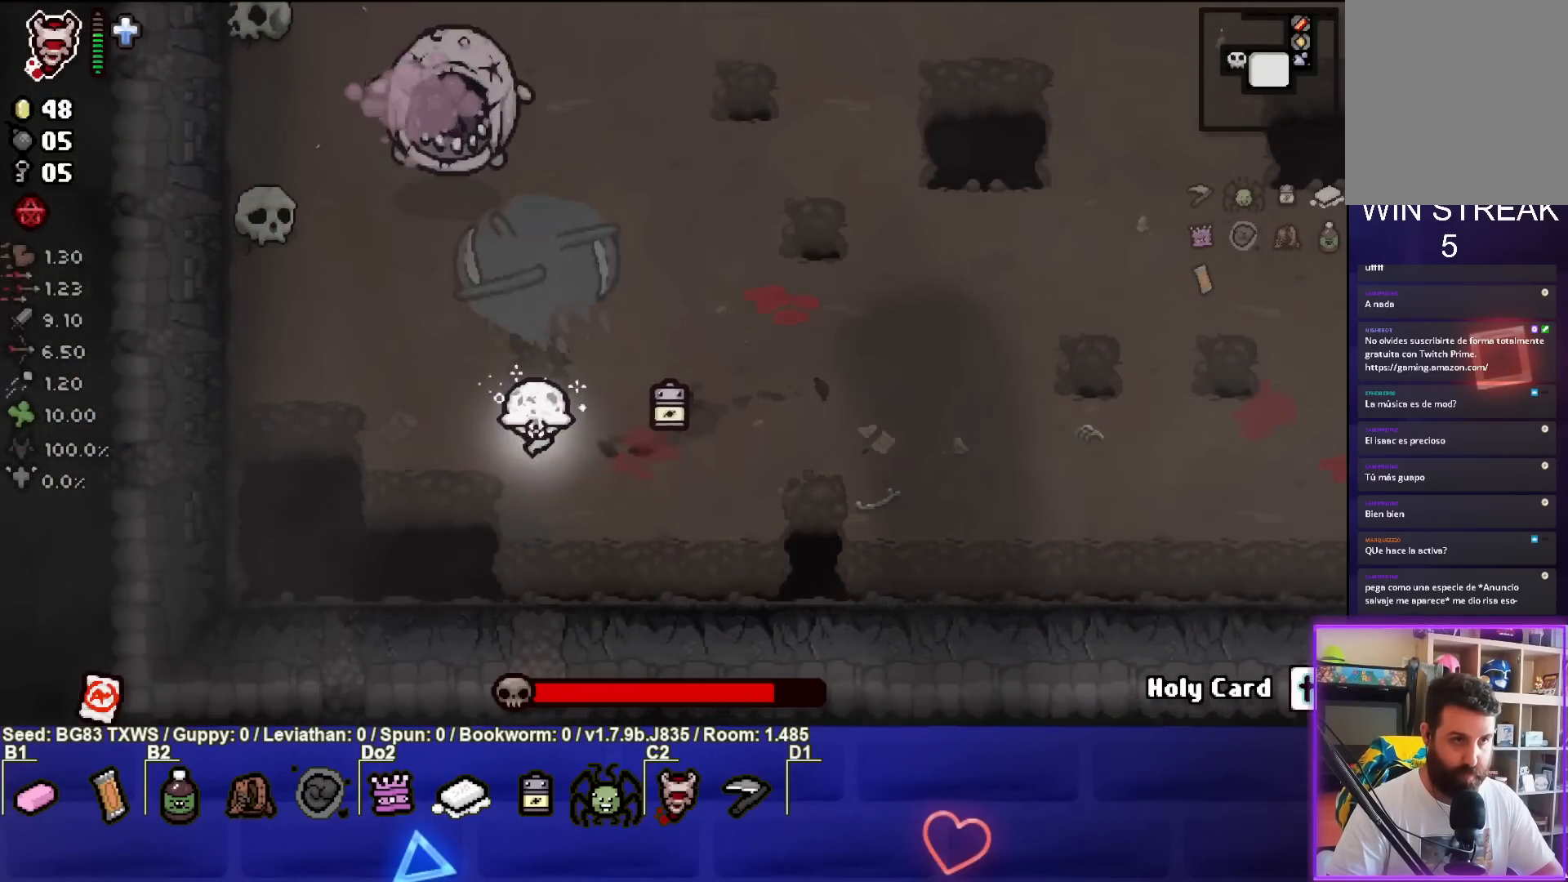
{"buttons": [], "left_stick": "up-left", "events": [[183, "TRIANGLE", "up"], [333, "left_stick", "down"], [433, "left_stick", "up-left"]]}
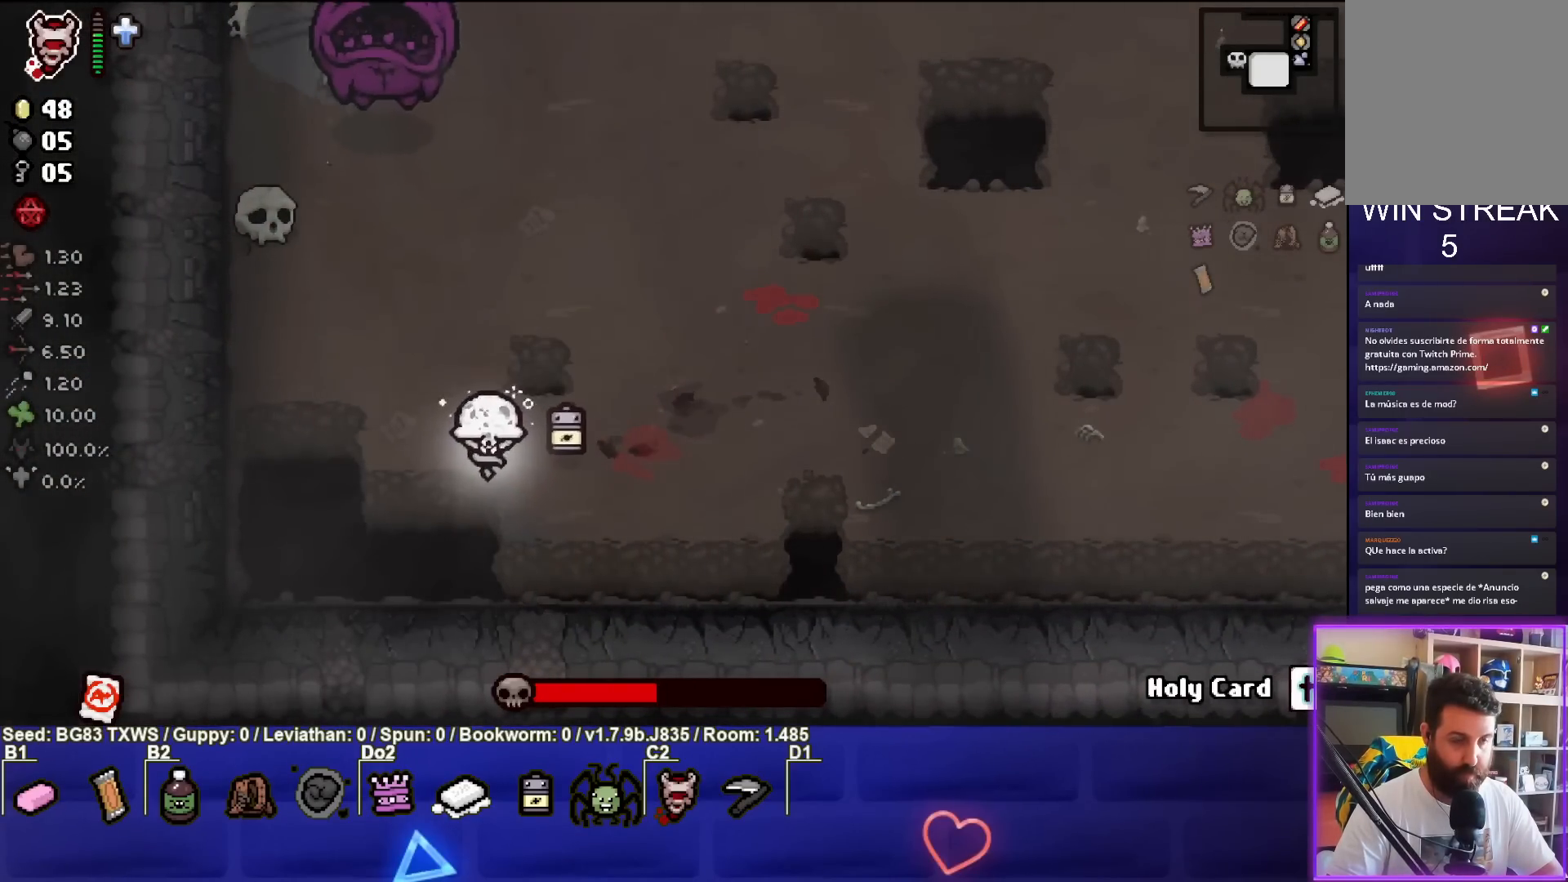
{"buttons": [], "left_stick": "center", "events": [[183, "TRIANGLE", "down"], [350, "left_stick", "center"], [450, "TRIANGLE", "up"]]}
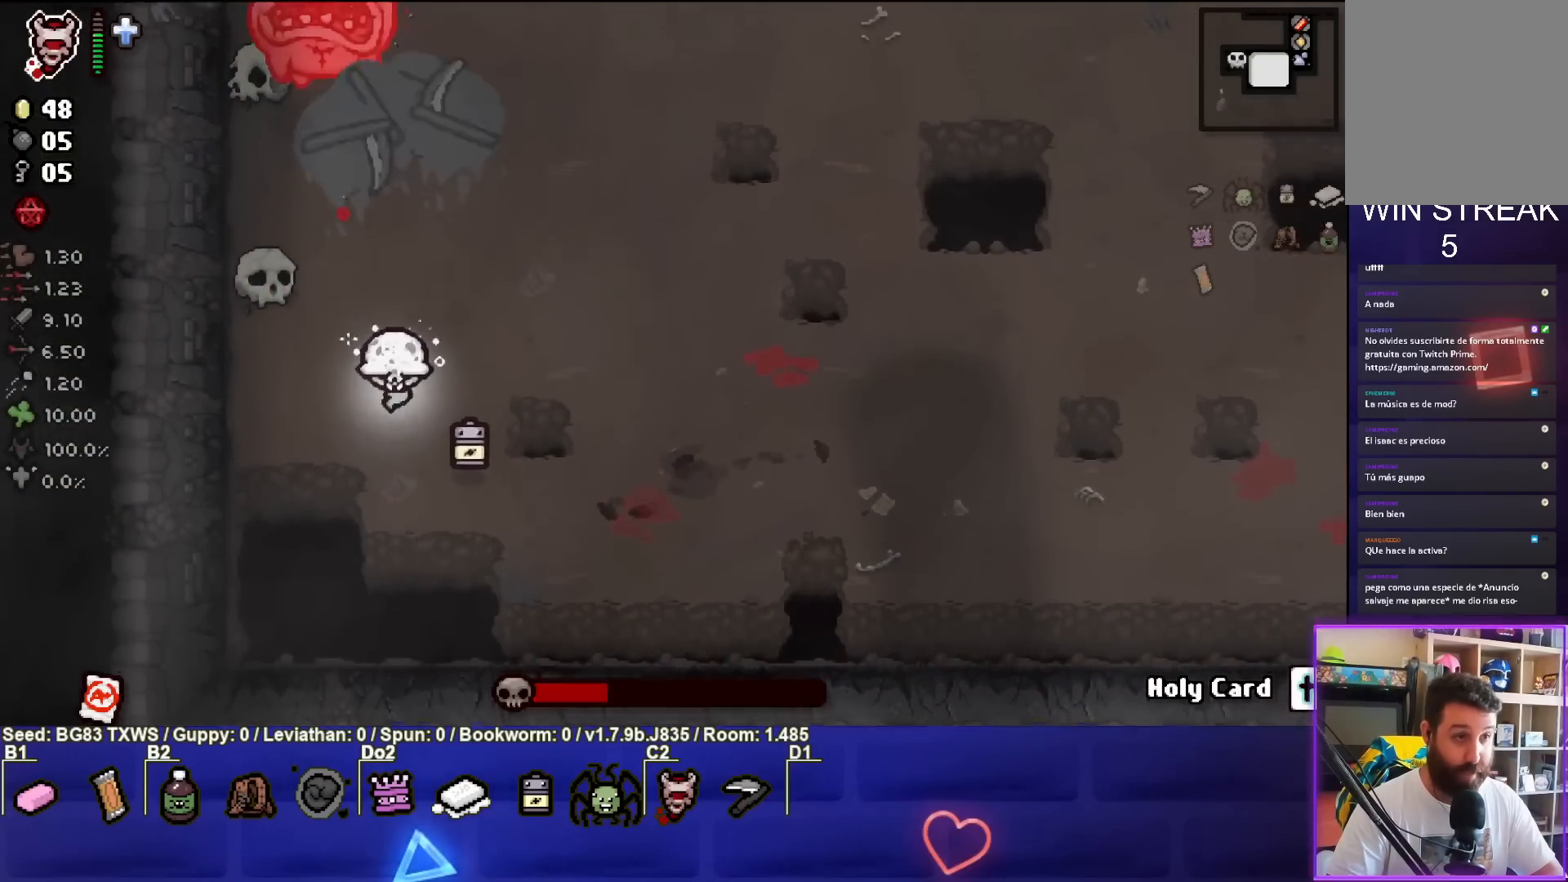
{"buttons": ["TRIANGLE"], "left_stick": "center", "events": [[17, "left_stick", "up-left"], [433, "TRIANGLE", "down"], [500, "left_stick", "center"]]}
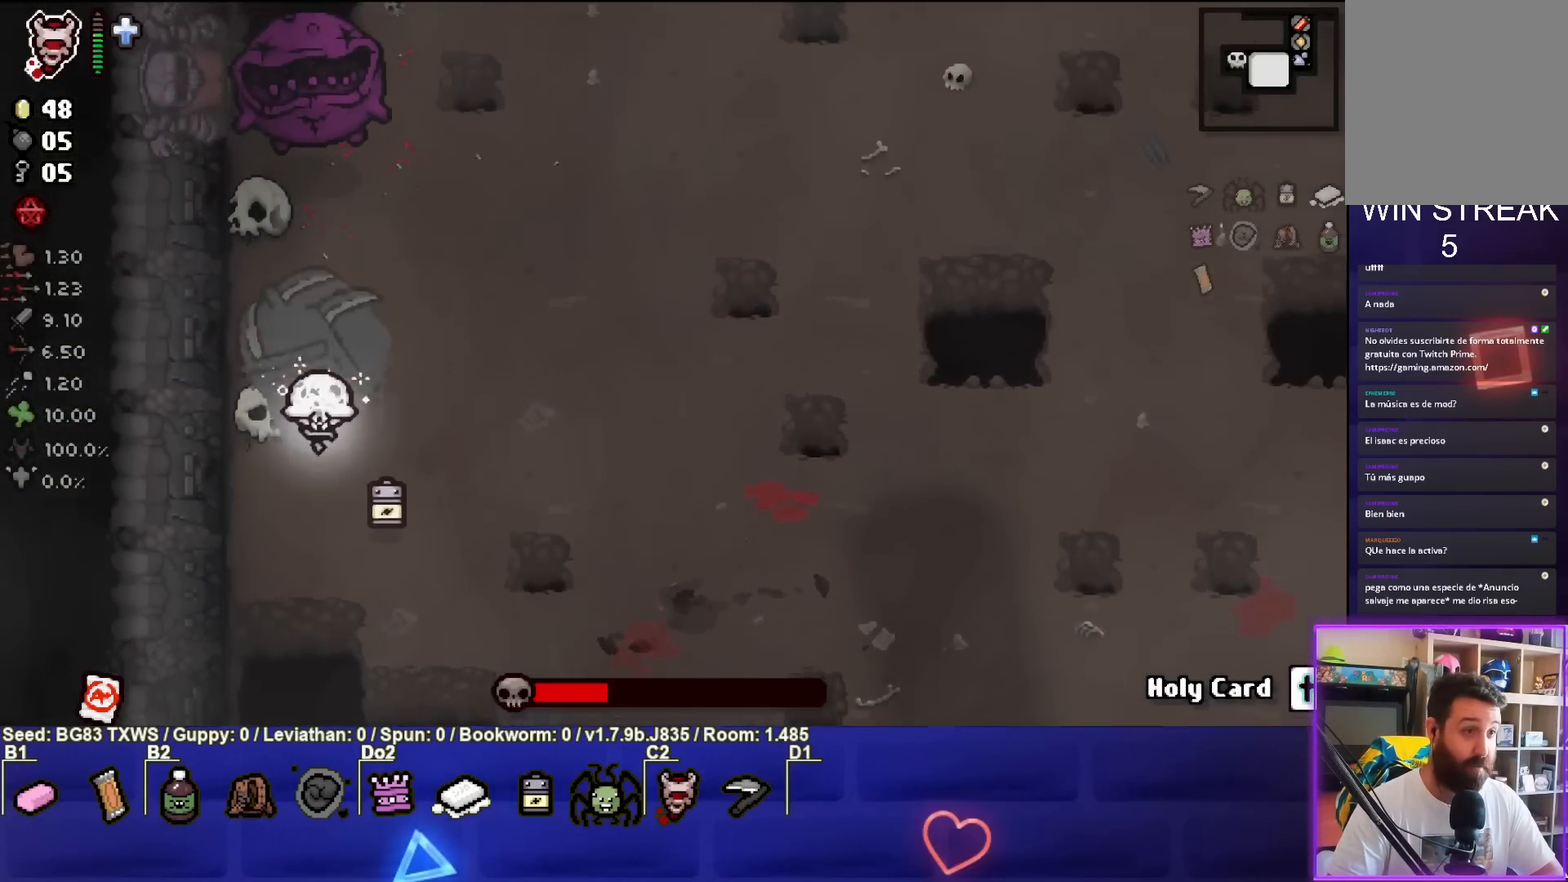
{"buttons": [], "left_stick": "up", "events": [[200, "left_stick", "right"], [267, "TRIANGLE", "up"], [350, "left_stick", "center"], [500, "left_stick", "up"]]}
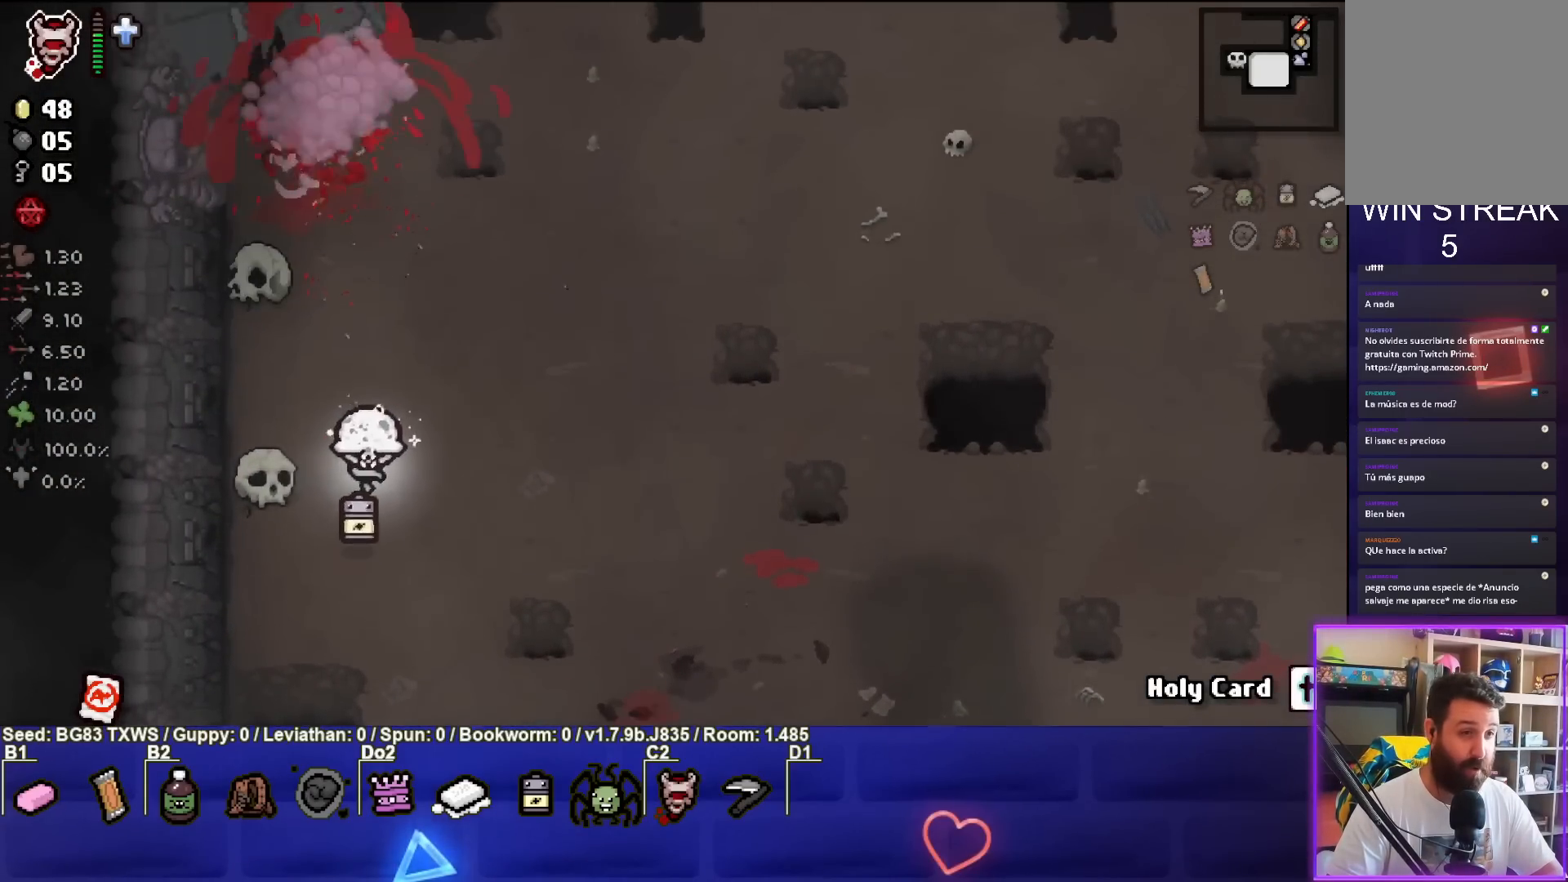
{"buttons": [], "left_stick": "up", "events": [[167, "TRIANGLE", "down"], [167, "left_stick", "center"], [383, "TRIANGLE", "up"], [467, "left_stick", "up"]]}
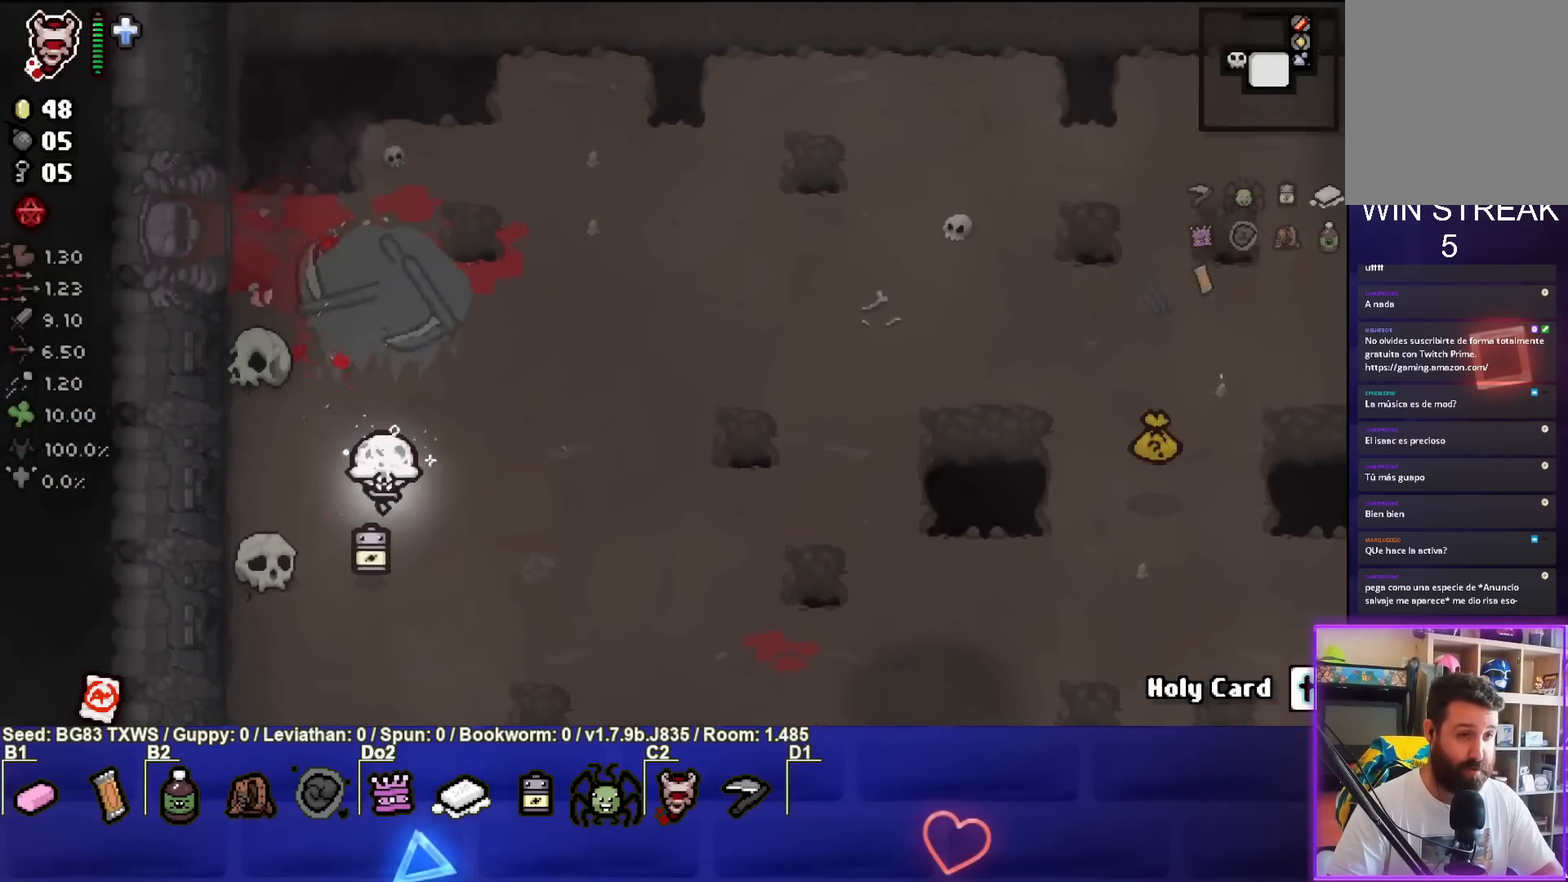
{"buttons": [], "left_stick": "right", "events": [[317, "left_stick", "right"]]}
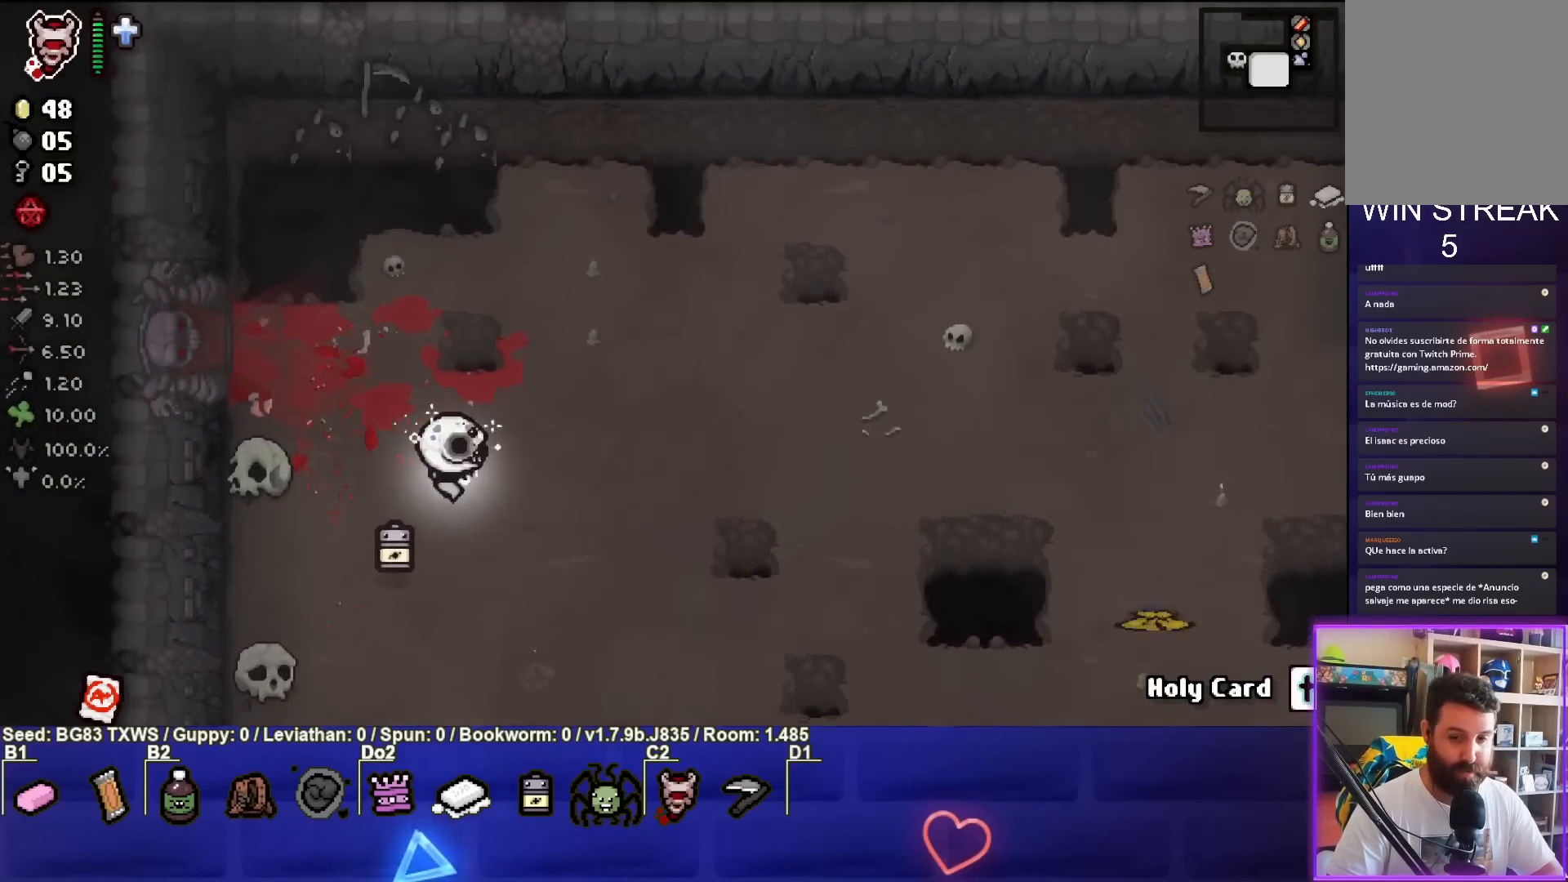
{"buttons": [], "left_stick": "right", "events": [[267, "left_stick", "center"], [317, "left_stick", "up"], [450, "left_stick", "right"]]}
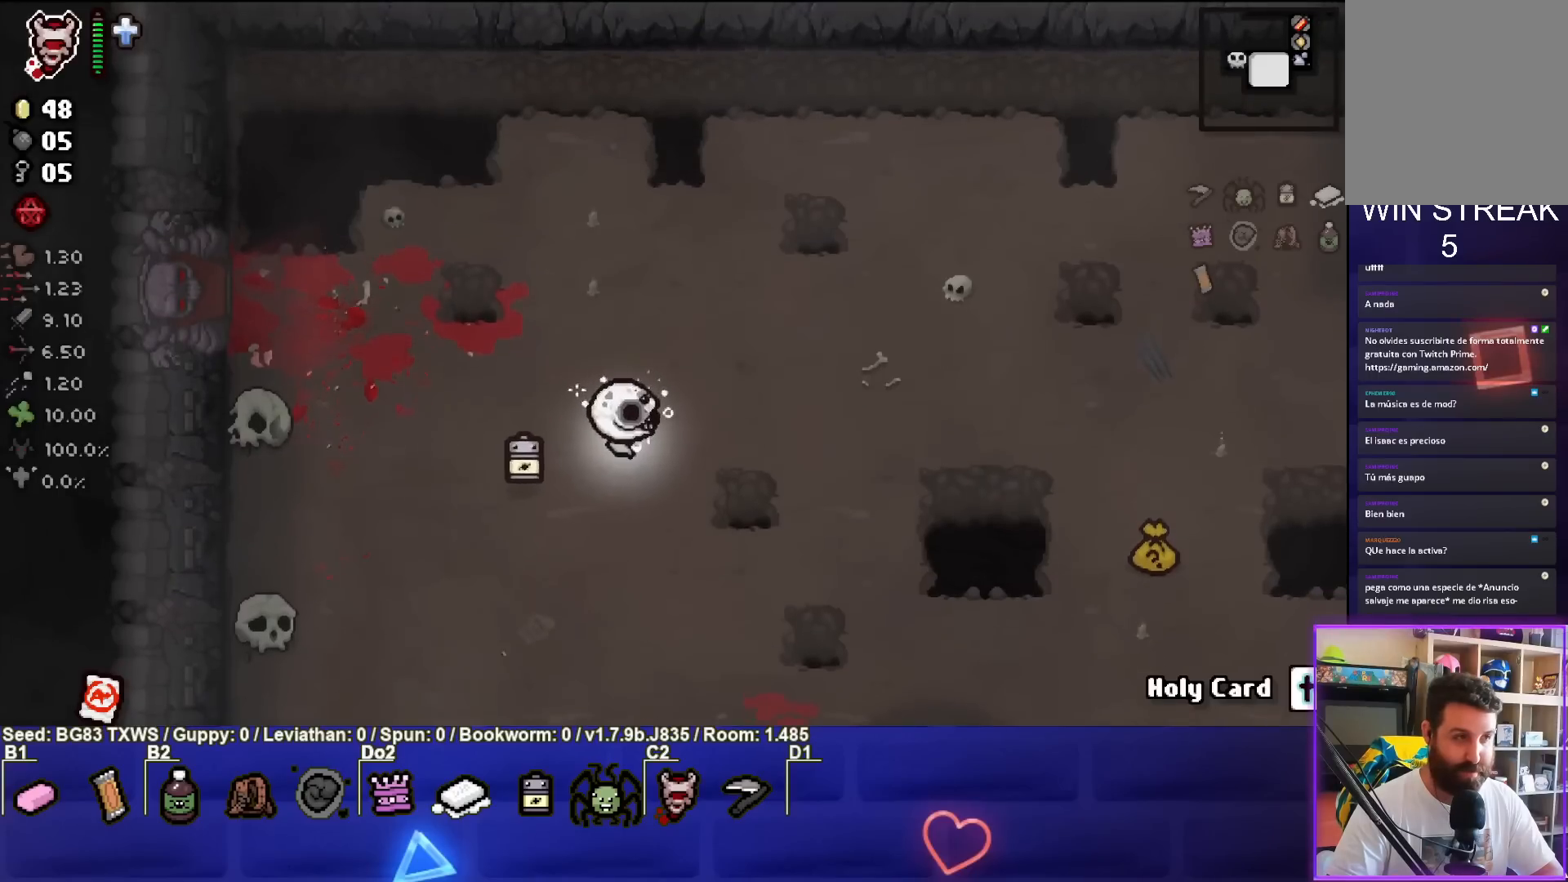
{"buttons": [], "left_stick": "right", "events": []}
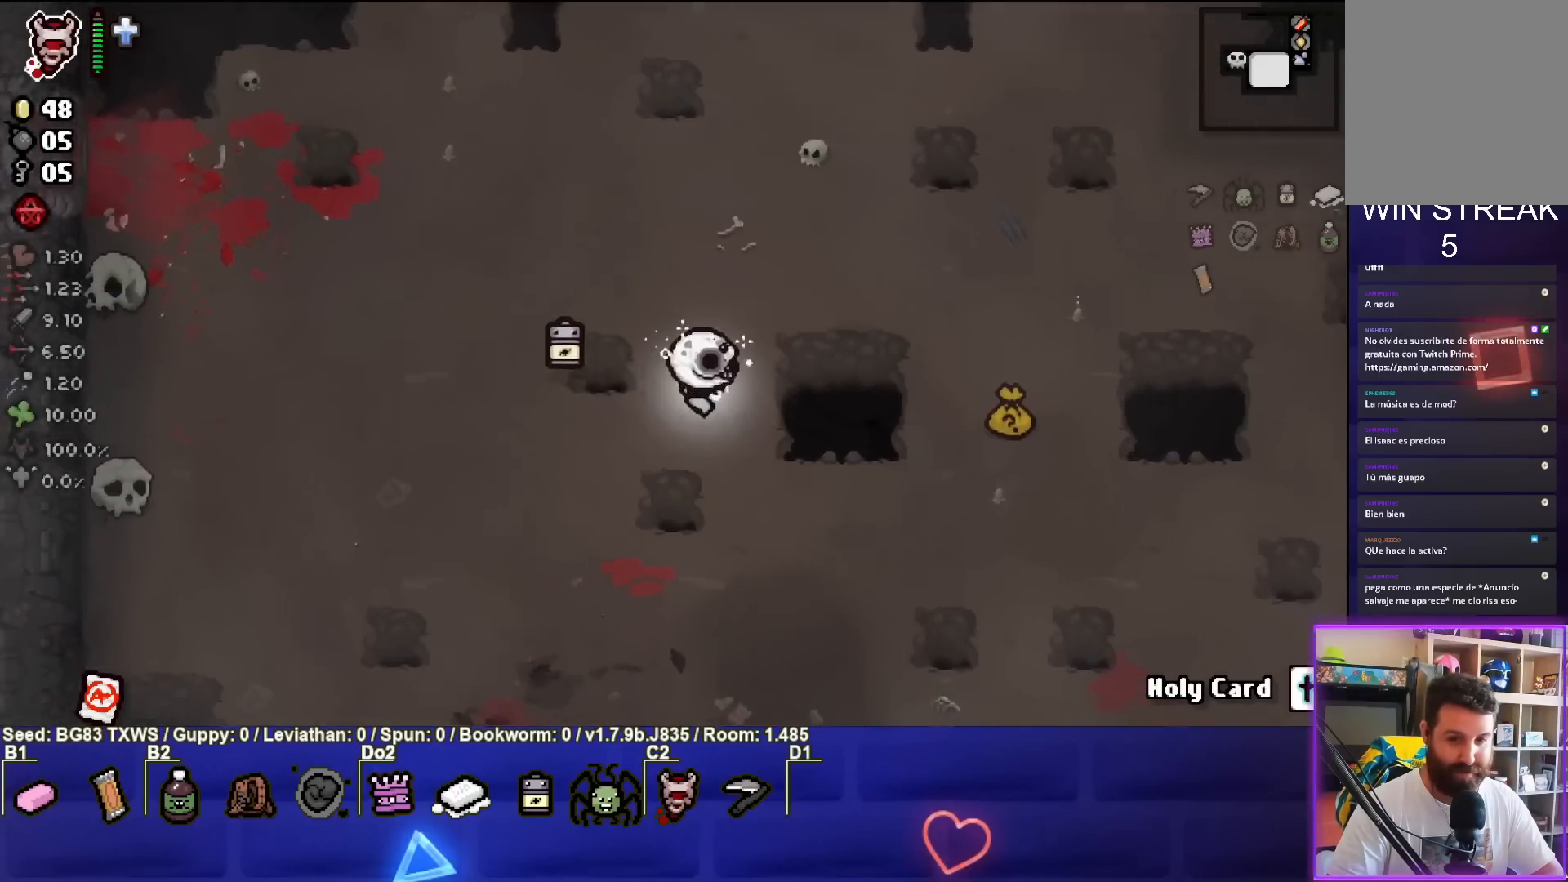
{"buttons": [], "left_stick": "right", "events": []}
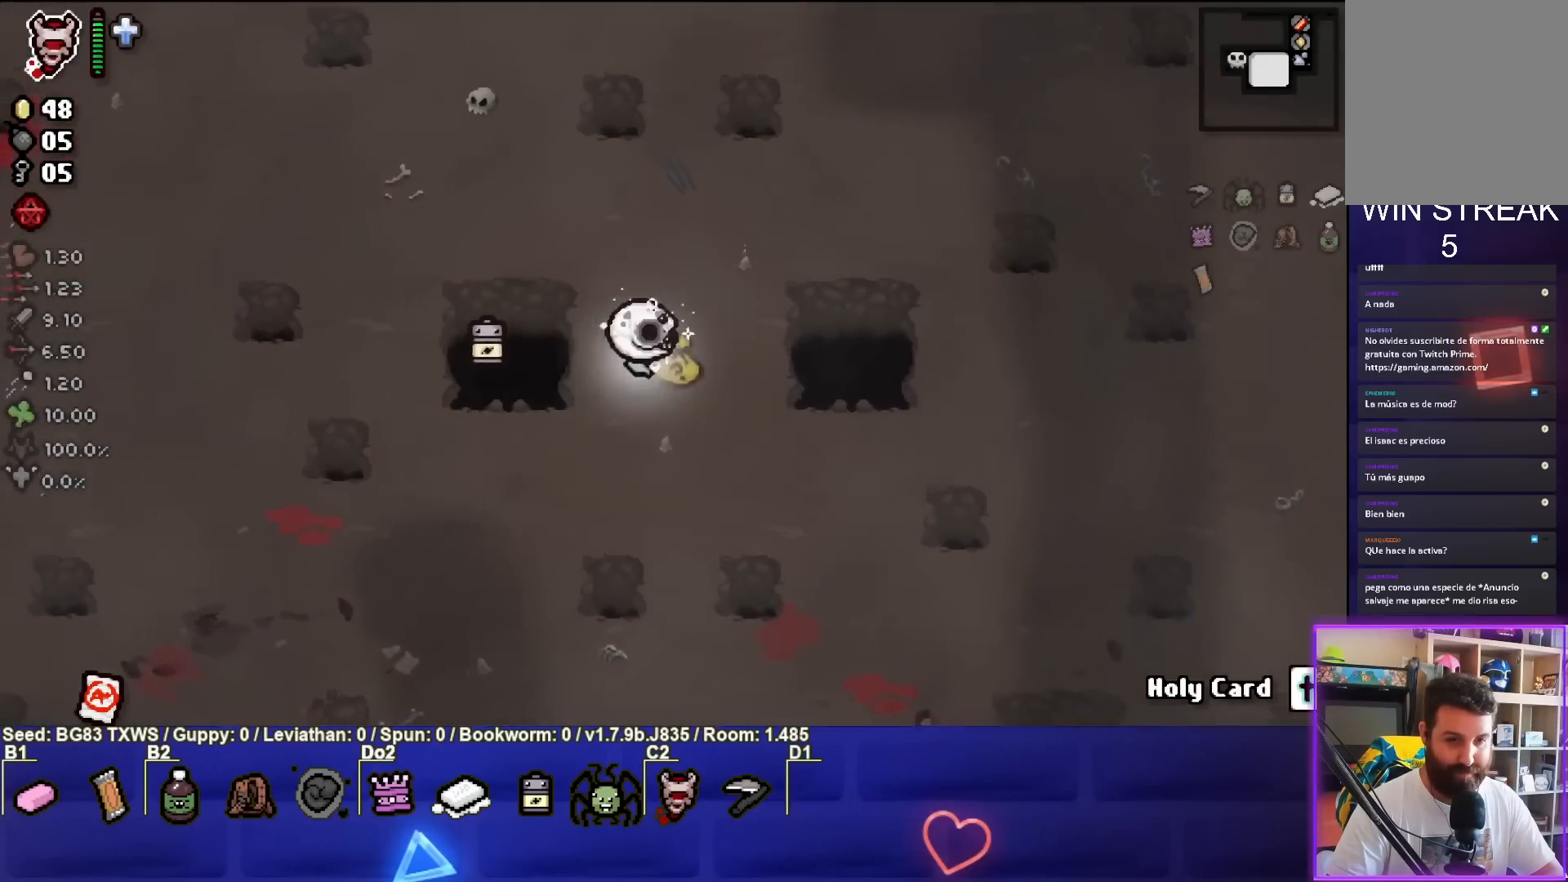
{"buttons": [], "left_stick": "center", "events": [[167, "left_stick", "down"], [333, "left_stick", "center"]]}
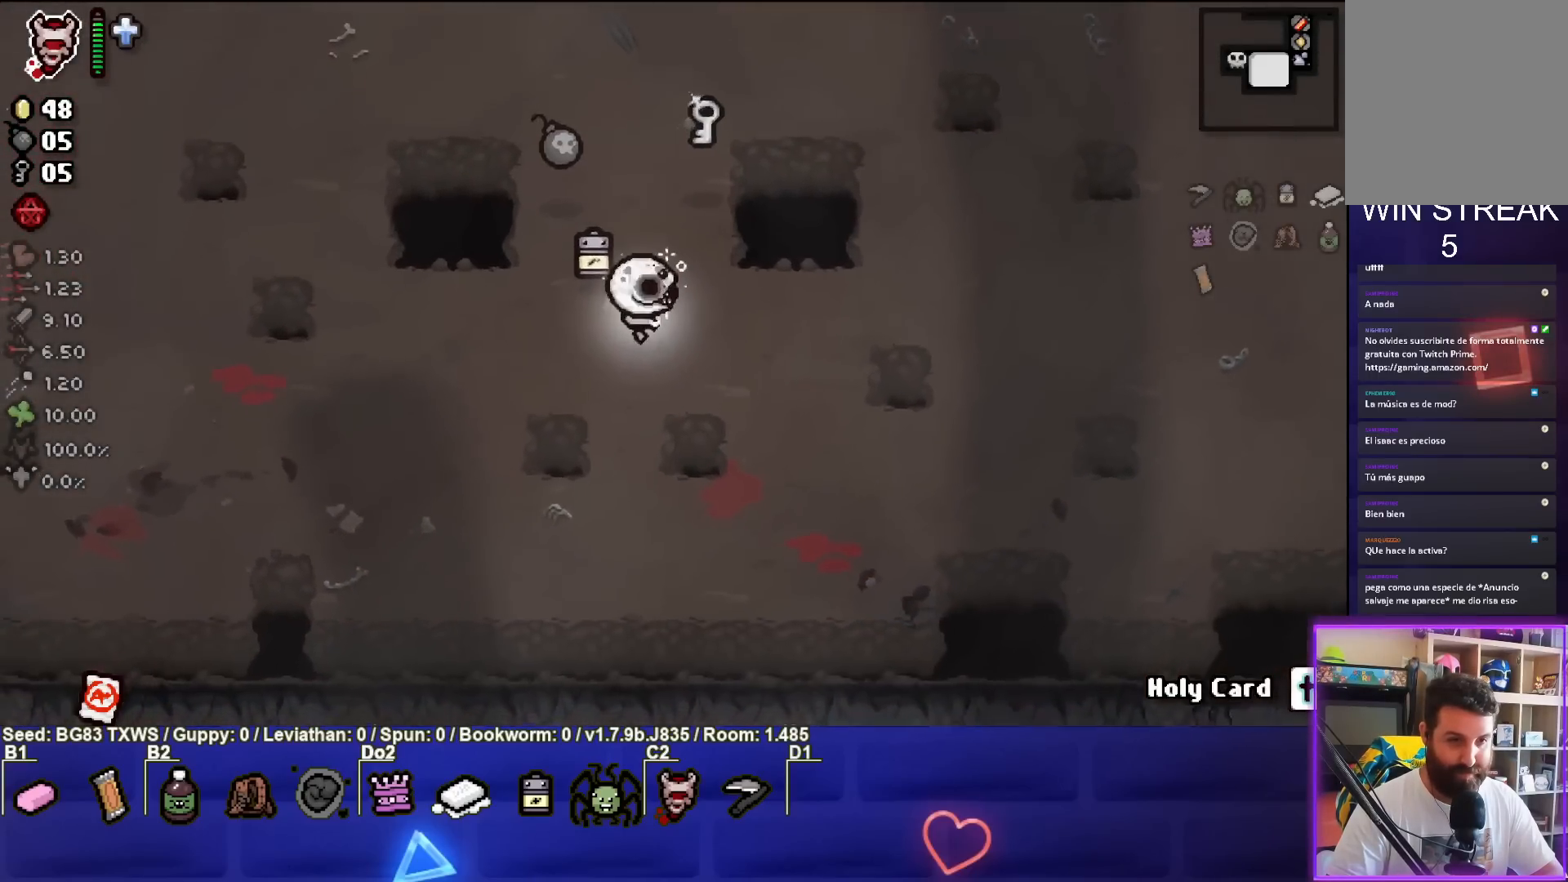
{"buttons": [], "left_stick": "up", "events": [[33, "left_stick", "up-right"], [267, "left_stick", "up"]]}
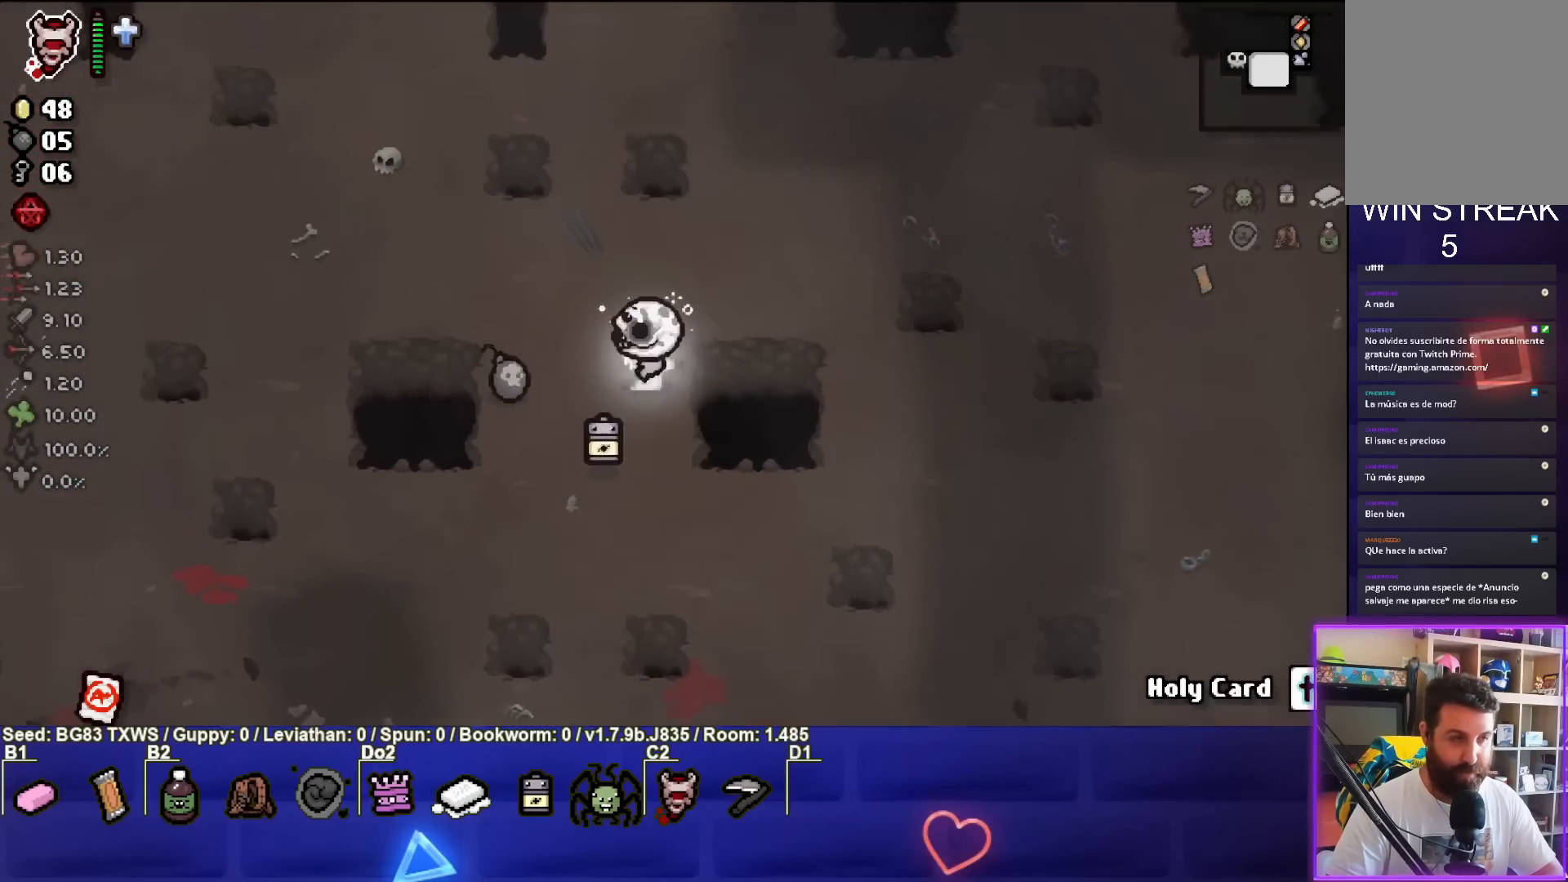
{"buttons": [], "left_stick": "left", "events": [[100, "left_stick", "left"]]}
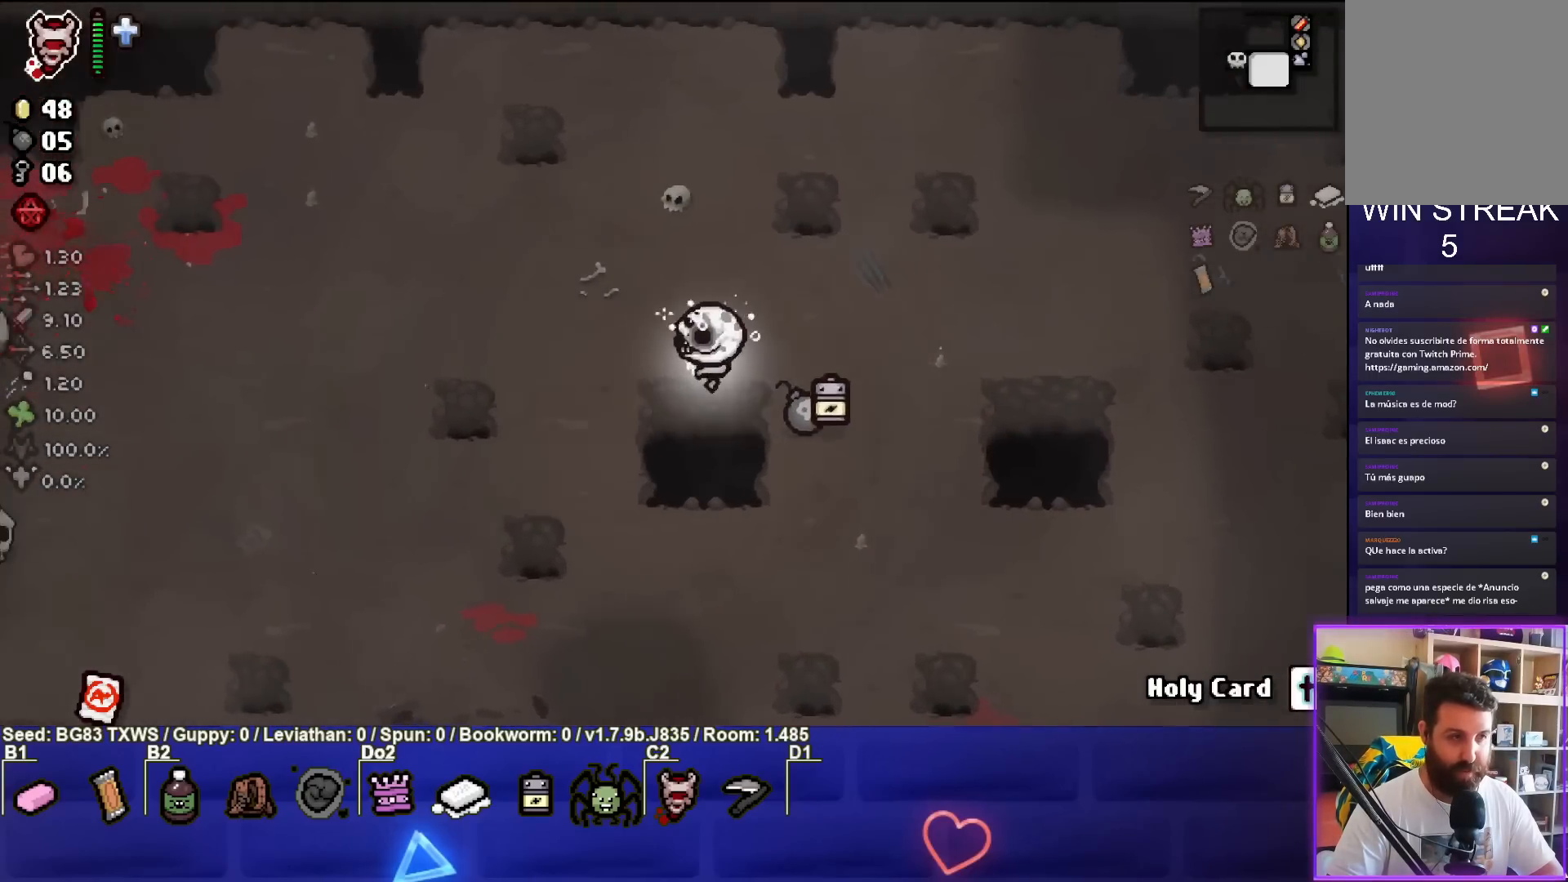
{"buttons": [], "left_stick": "left", "events": []}
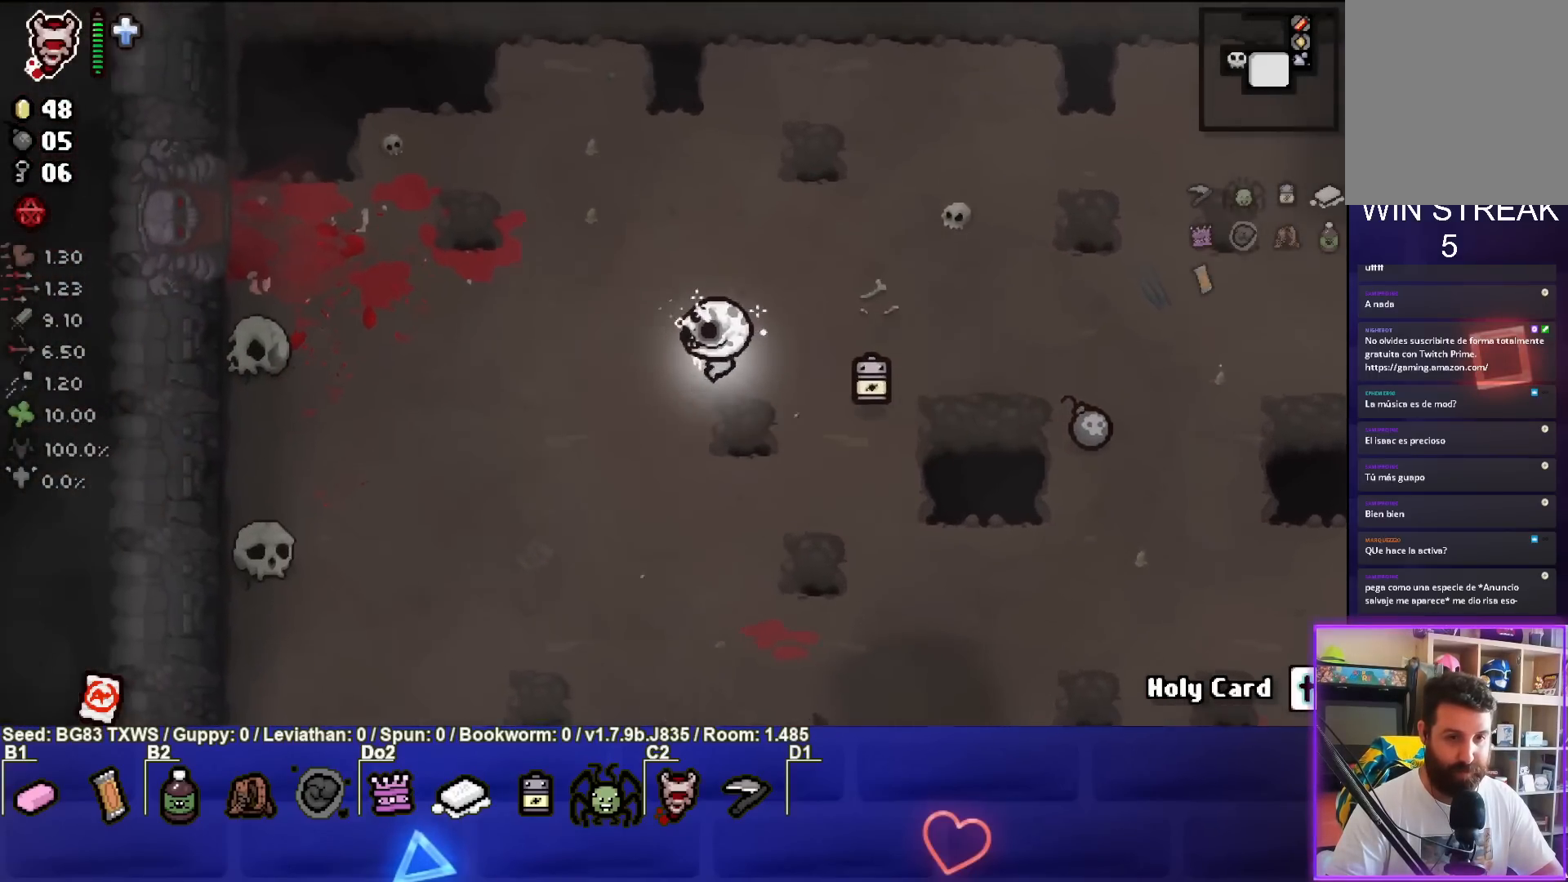
{"buttons": [], "left_stick": "left", "events": []}
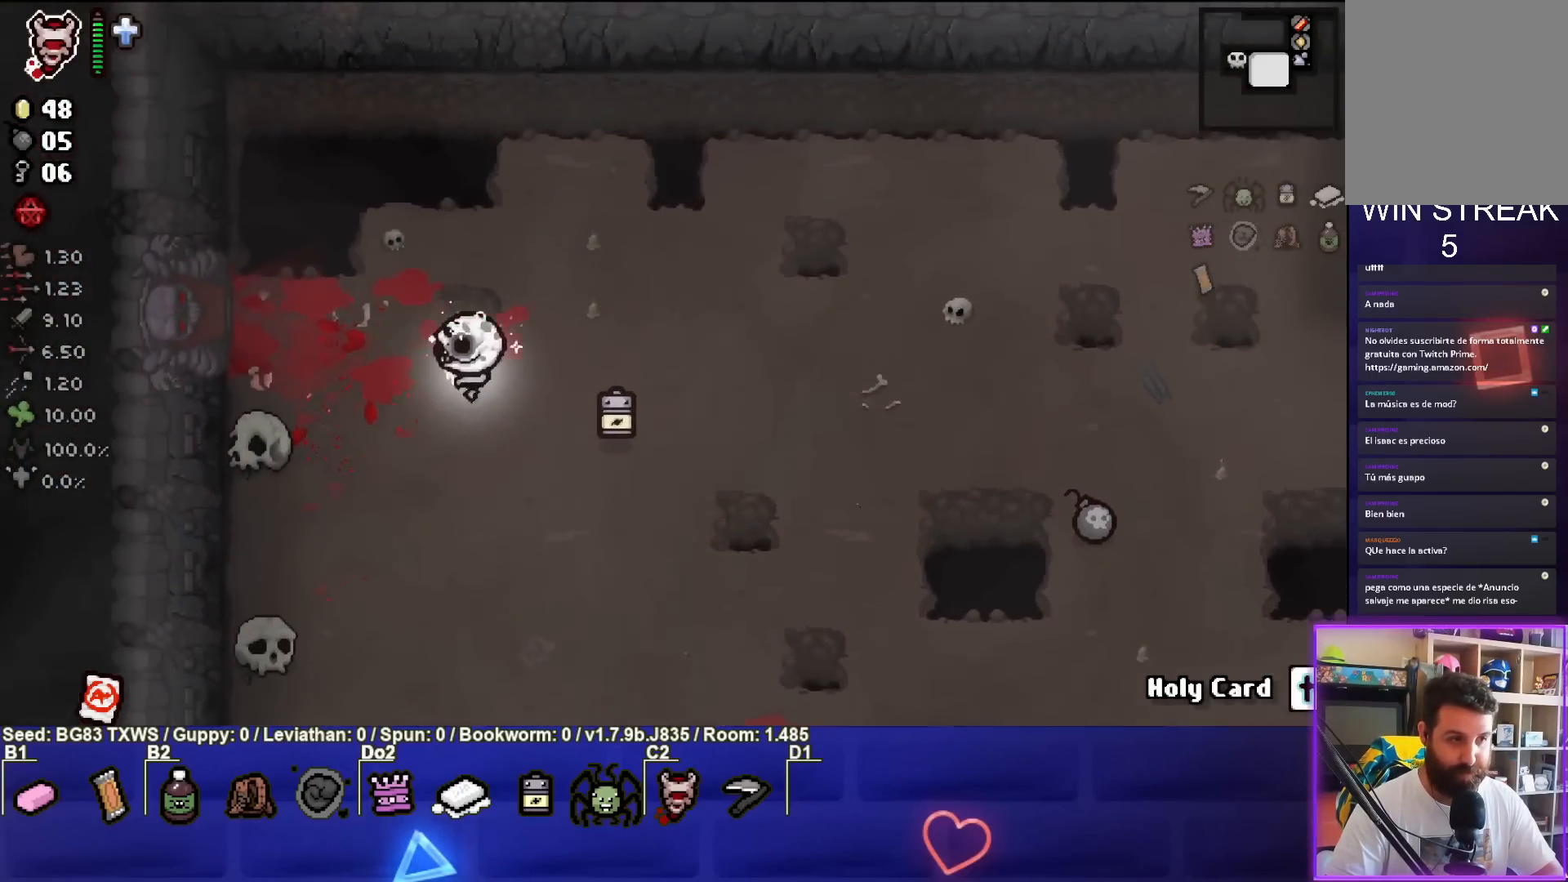
{"buttons": [], "left_stick": "left", "events": []}
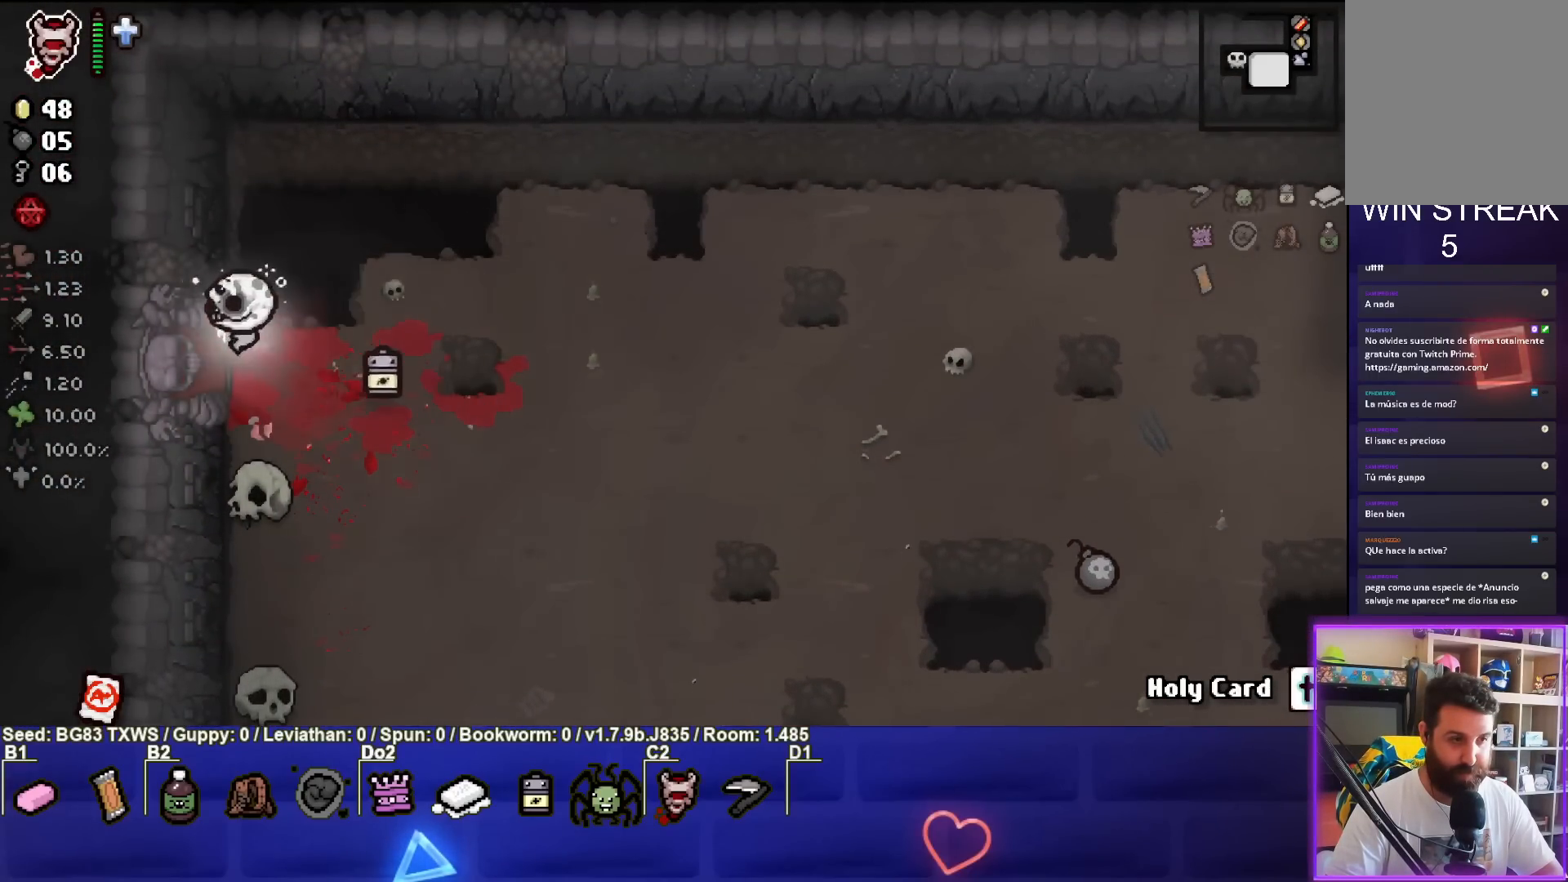
{"buttons": [], "left_stick": "center", "events": [[233, "left_stick", "center"]]}
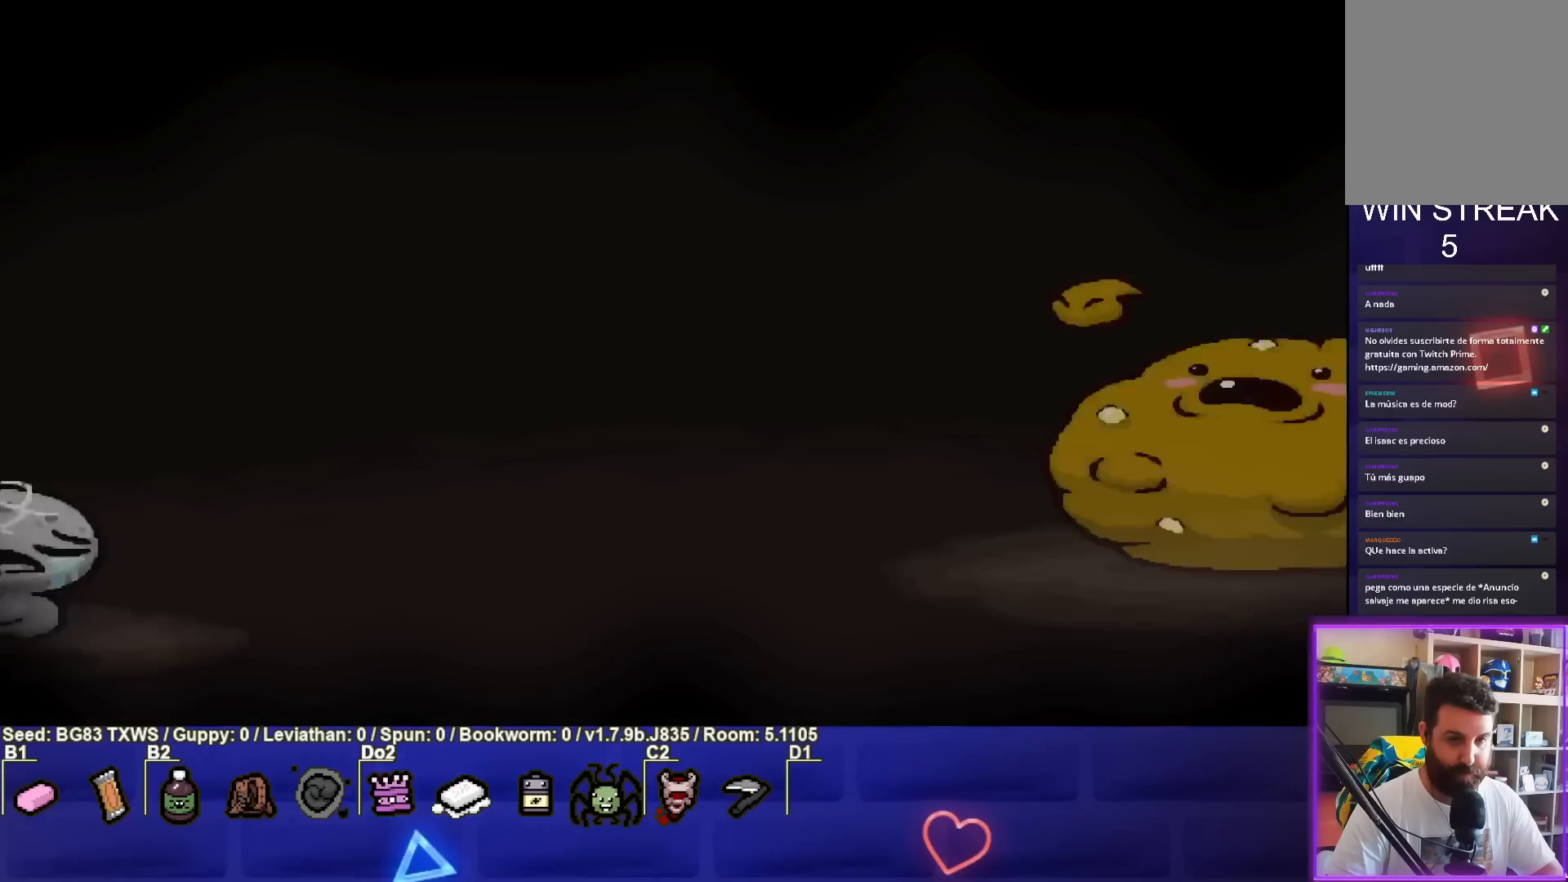
{"buttons": ["SQUARE"], "left_stick": "left", "events": [[267, "CROSS", "down"], [367, "CROSS", "up"], [400, "left_stick", "left"], [483, "SQUARE", "down"]]}
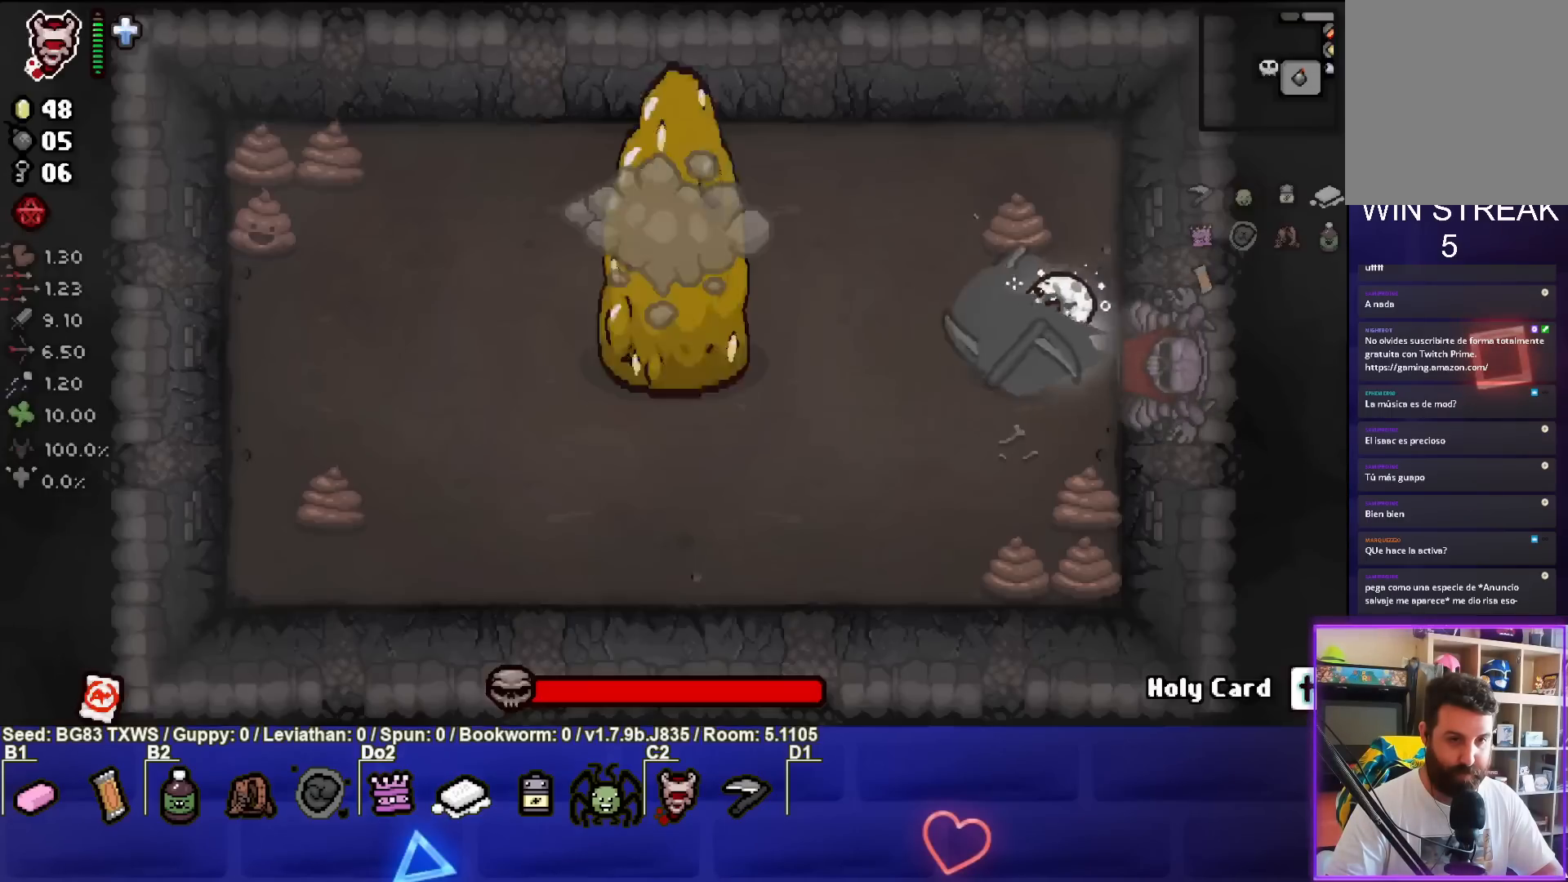
{"buttons": ["SQUARE"], "left_stick": "center", "events": [[183, "left_stick", "center"], [333, "L2", "down"], [483, "L2", "up"]]}